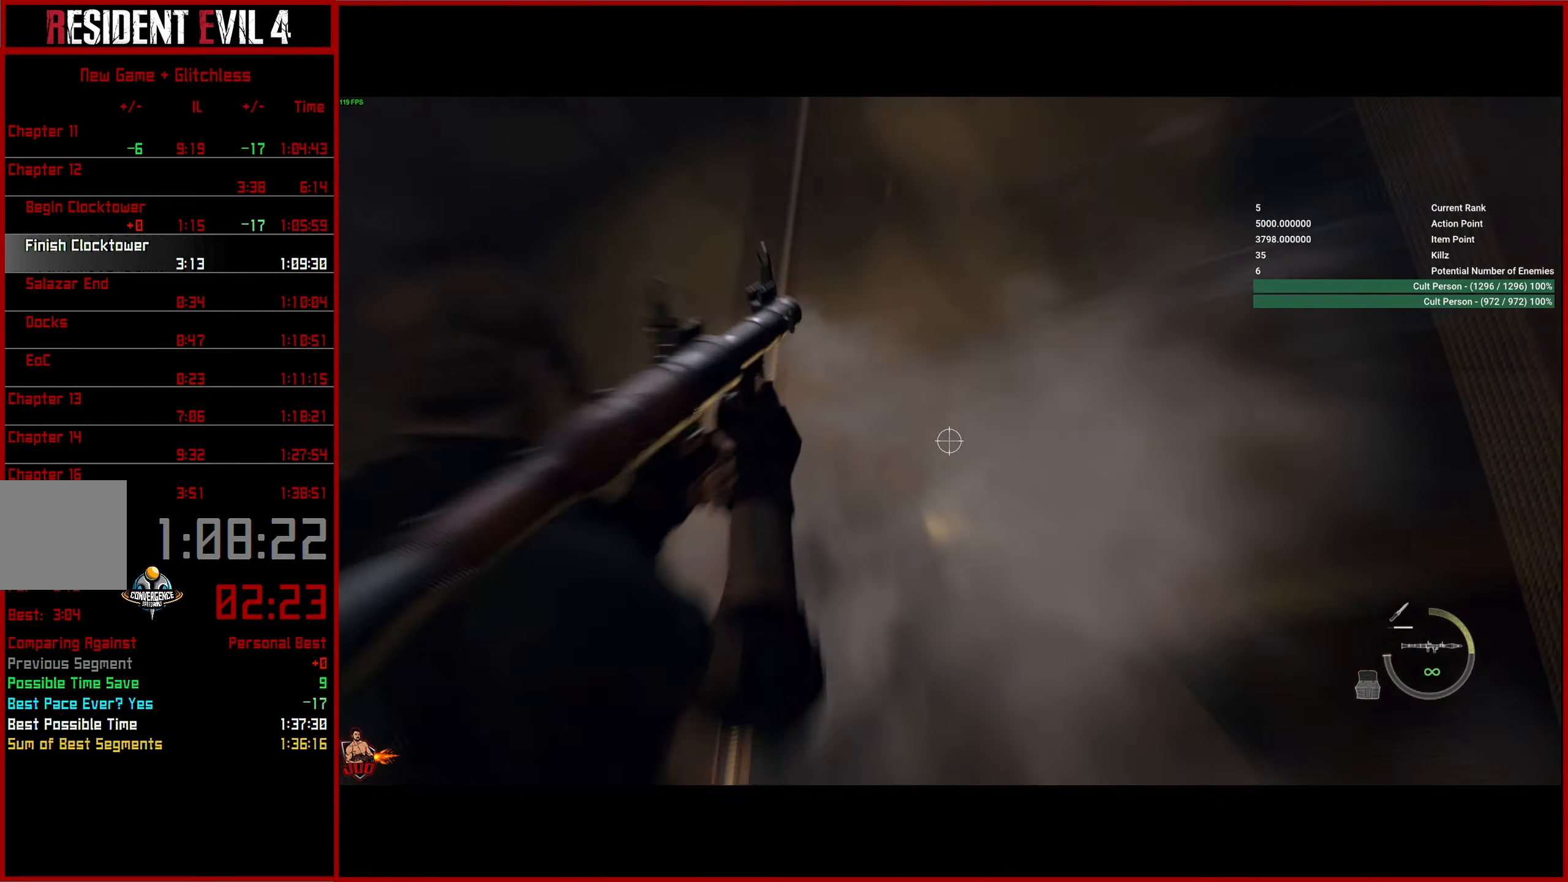
Gameplay with a controller (PlayStation layout); each line is a JSON object with the inputs held at the frame after it. "button_events" lists button changes between this image and that frame as [ms after this image, input, new state], when the widget could be followed in between (sticks are given only as held states).
{"buttons": ["L2", "R2"], "left_stick": "center", "right_stick": "down", "button_events": []}
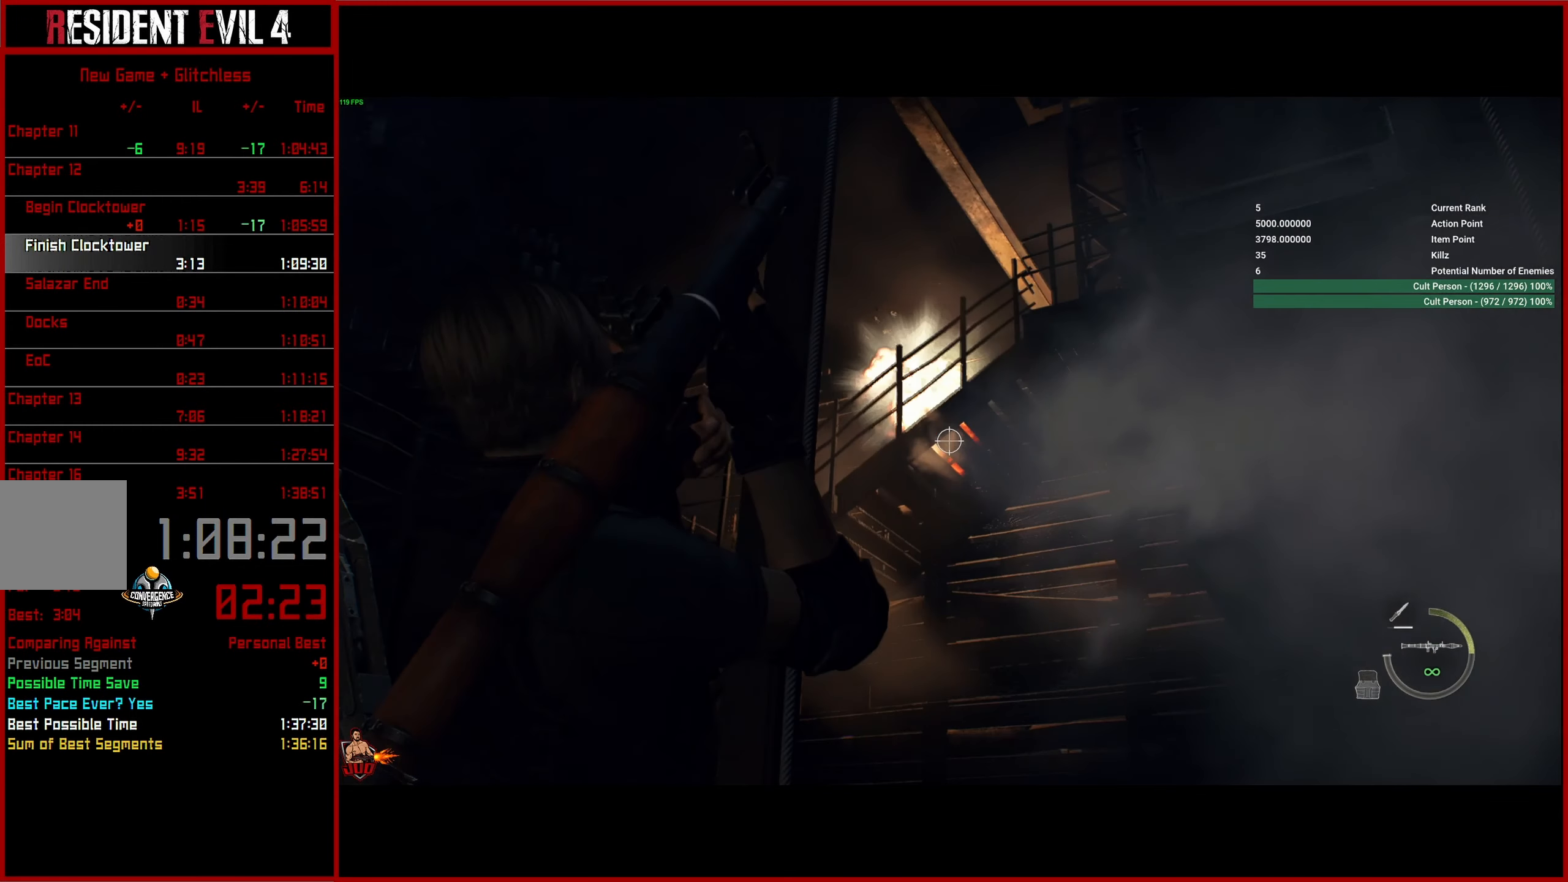
{"buttons": ["L2", "R2"], "left_stick": "right", "right_stick": "center", "button_events": []}
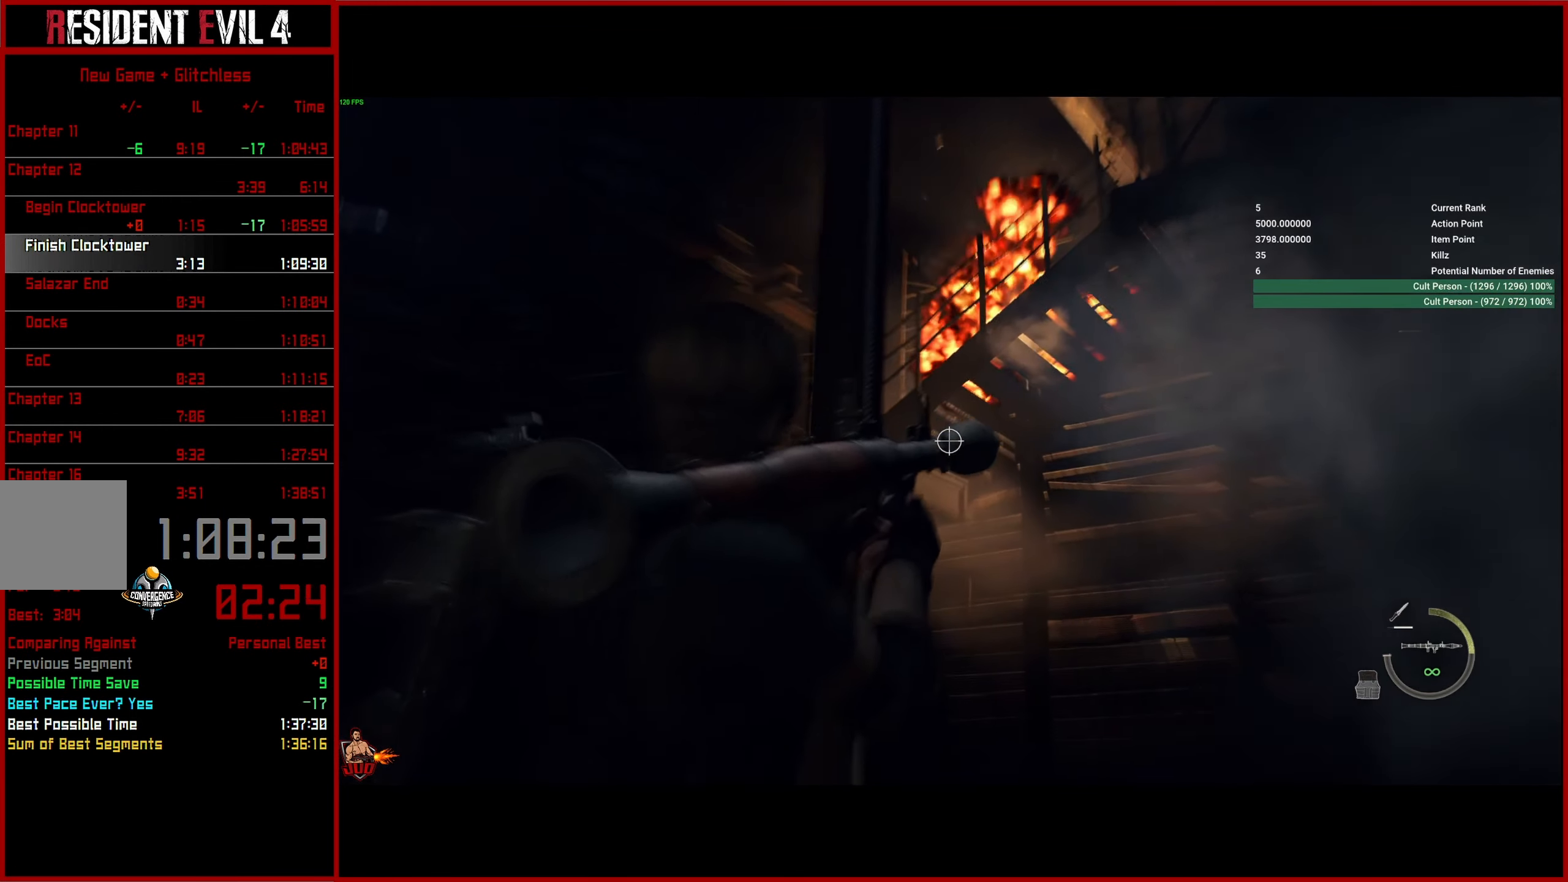
{"buttons": ["L2", "R2"], "left_stick": "left", "right_stick": "up-right", "button_events": []}
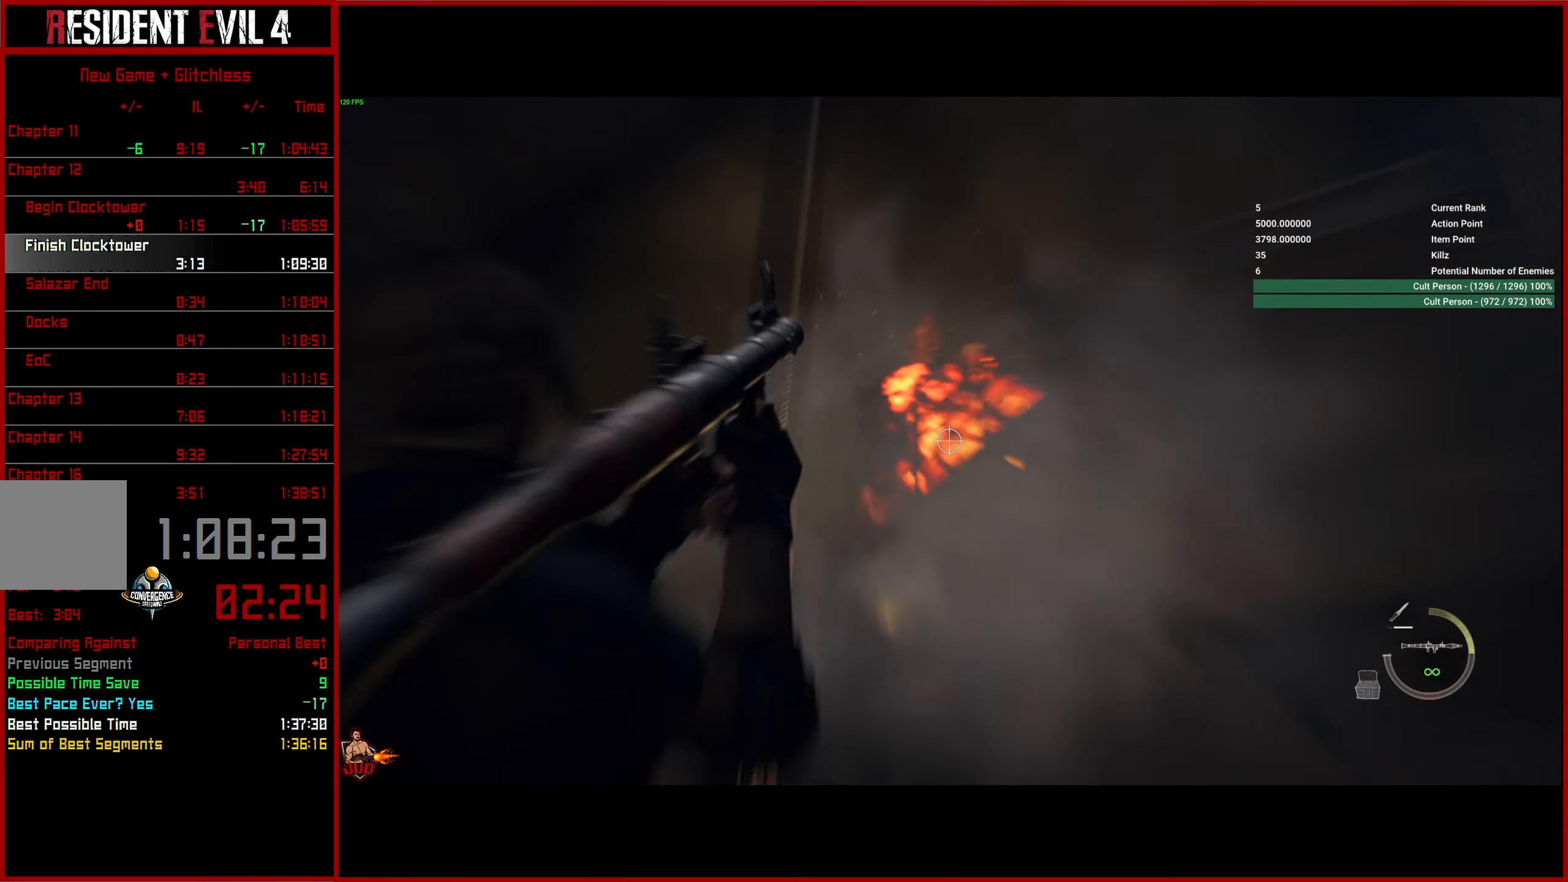
{"buttons": ["L2", "R2"], "left_stick": "left", "right_stick": "right", "button_events": []}
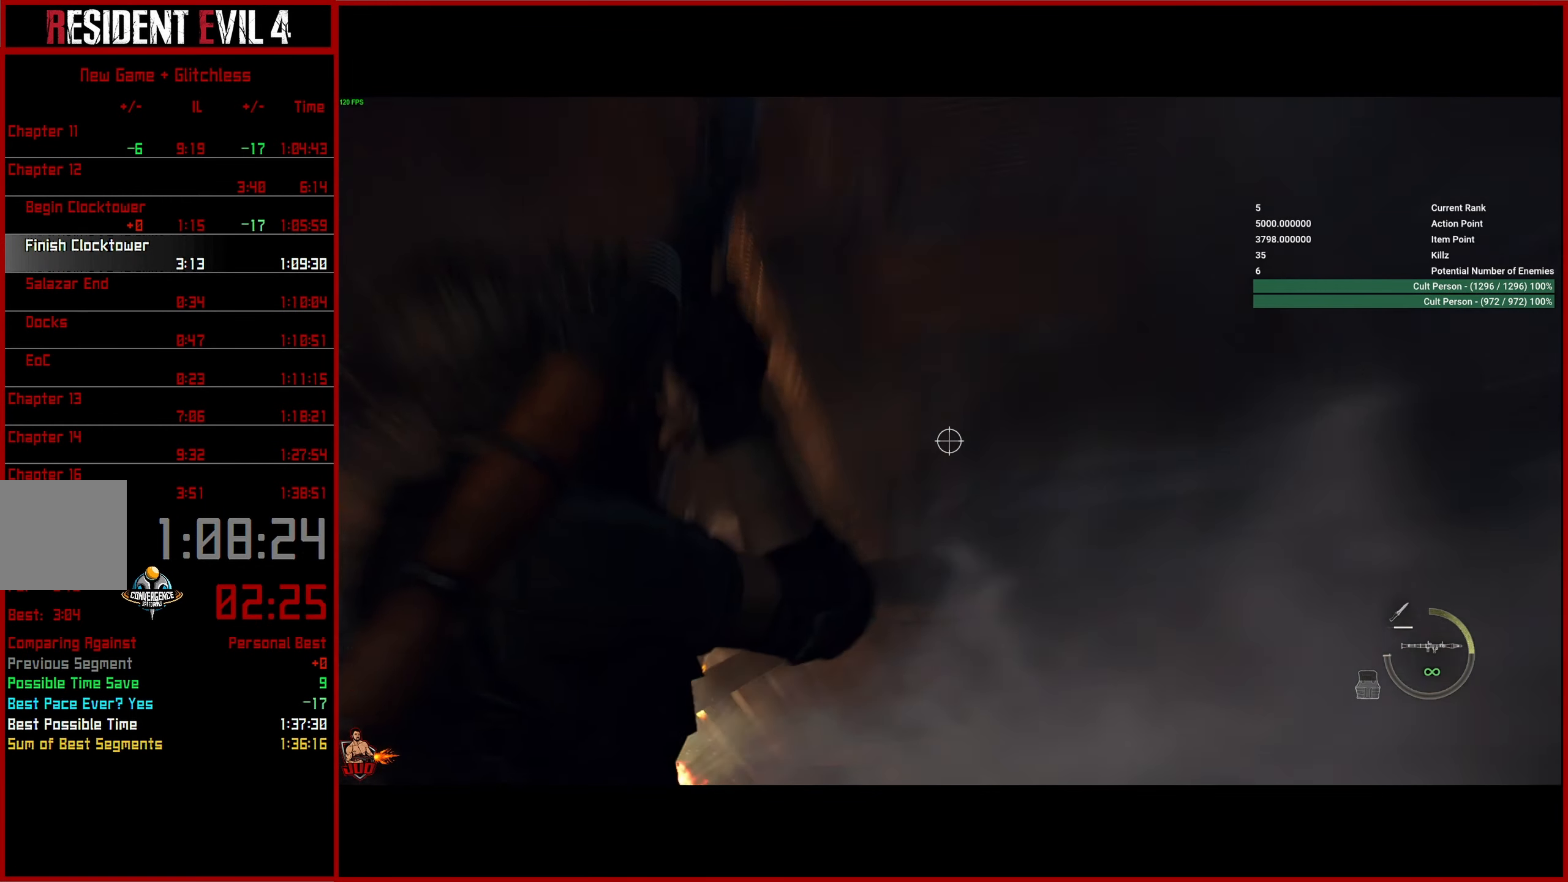
{"buttons": ["L2", "R2"], "left_stick": "left", "right_stick": "down-right", "button_events": []}
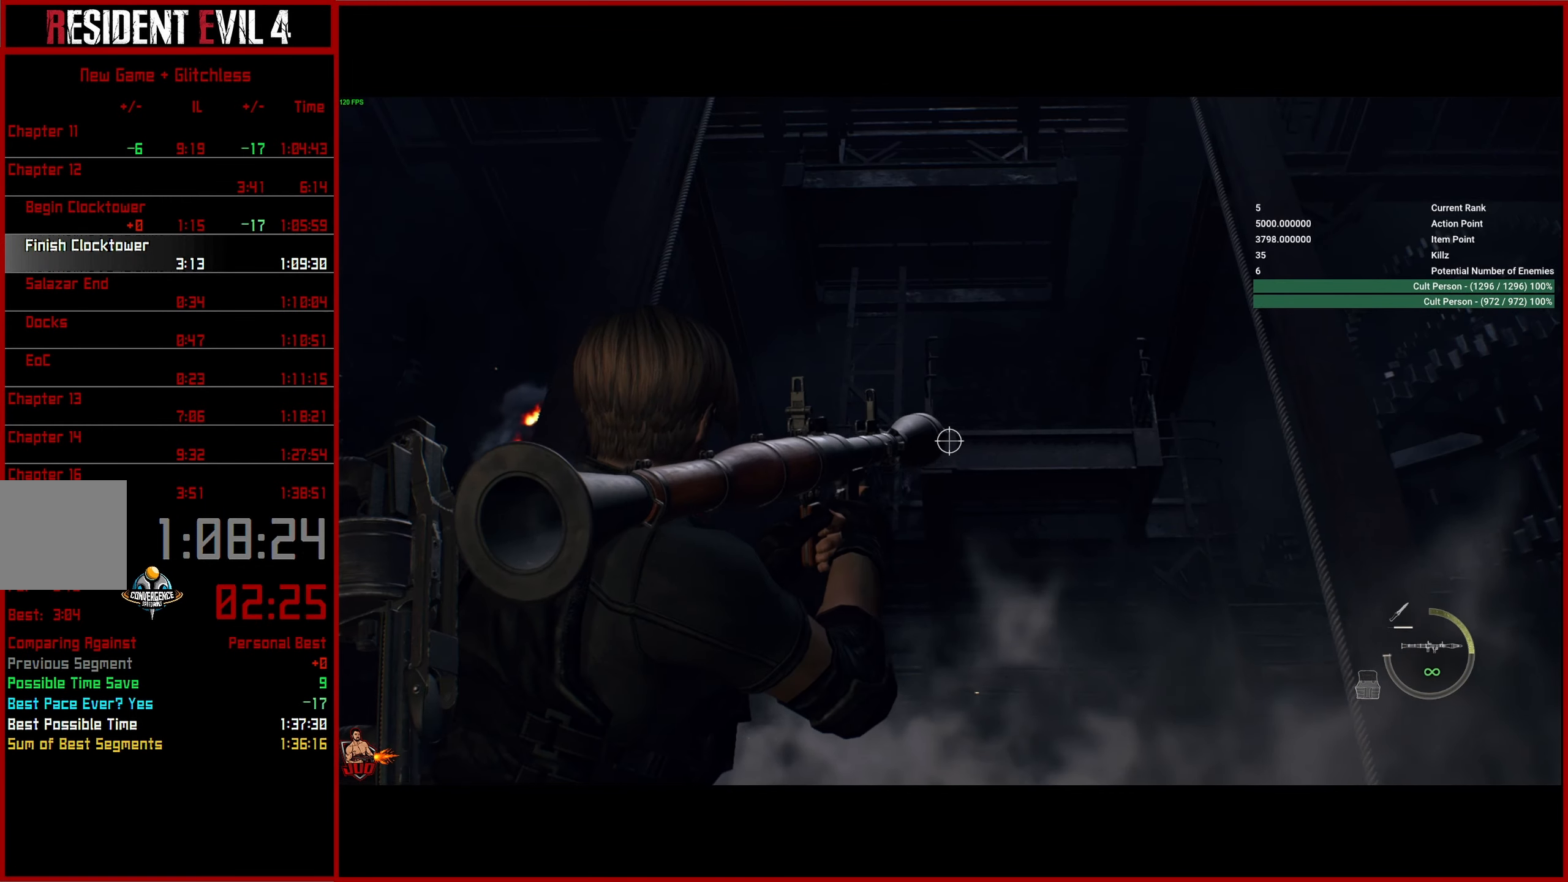
{"buttons": ["L2", "R2"], "left_stick": "left", "right_stick": "down", "button_events": []}
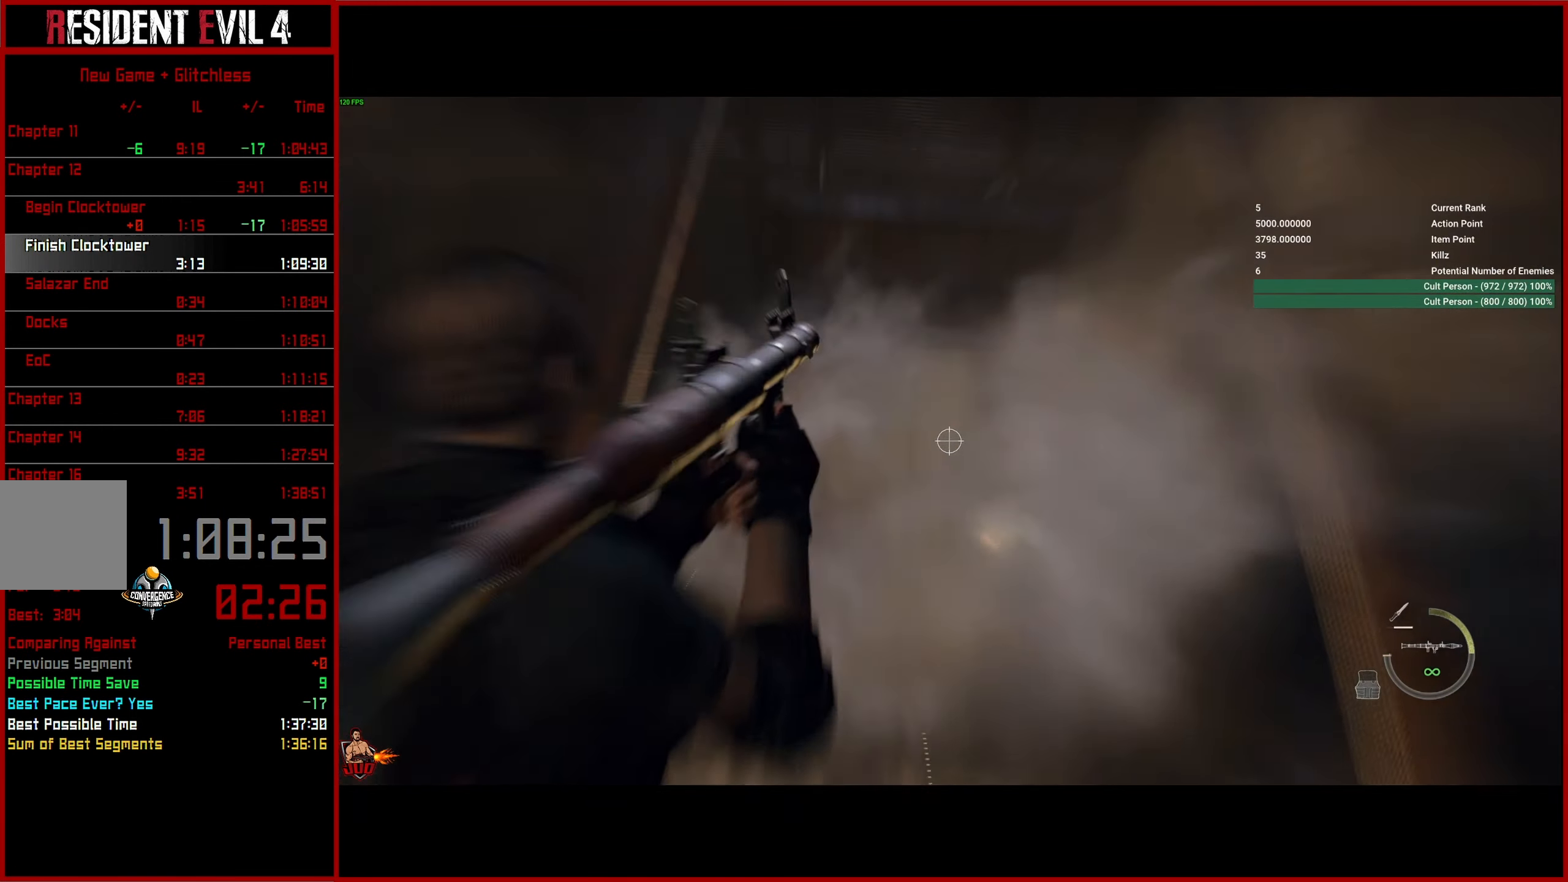
{"buttons": ["L2", "R2"], "left_stick": "left", "right_stick": "down", "button_events": []}
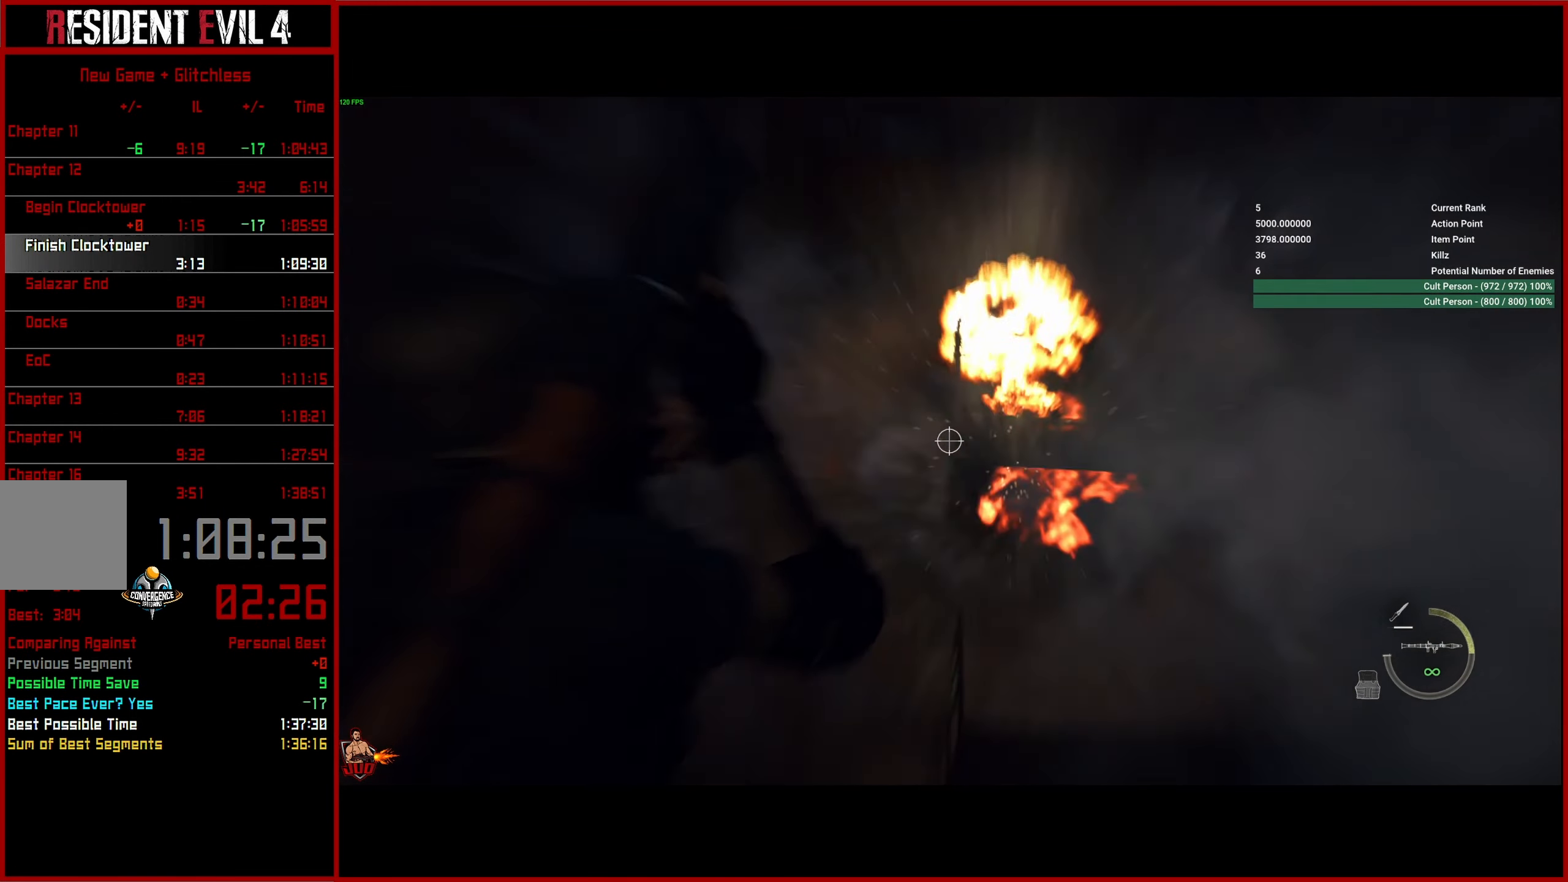
{"buttons": ["L2", "R2"], "left_stick": "center", "right_stick": "down", "button_events": []}
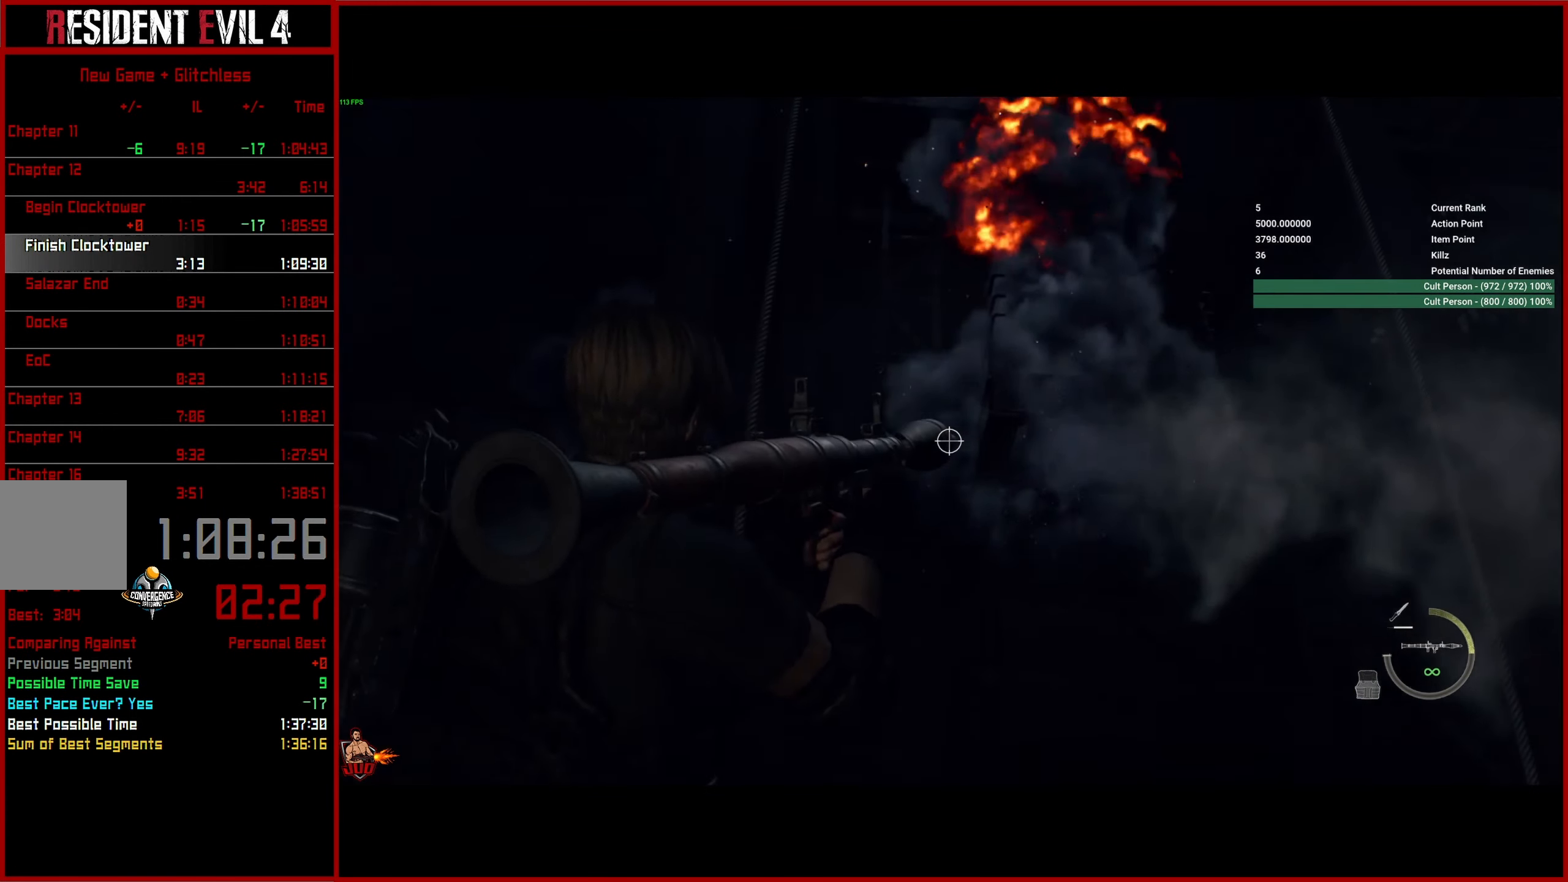
{"buttons": ["L2", "R2"], "left_stick": "right", "right_stick": "center", "button_events": []}
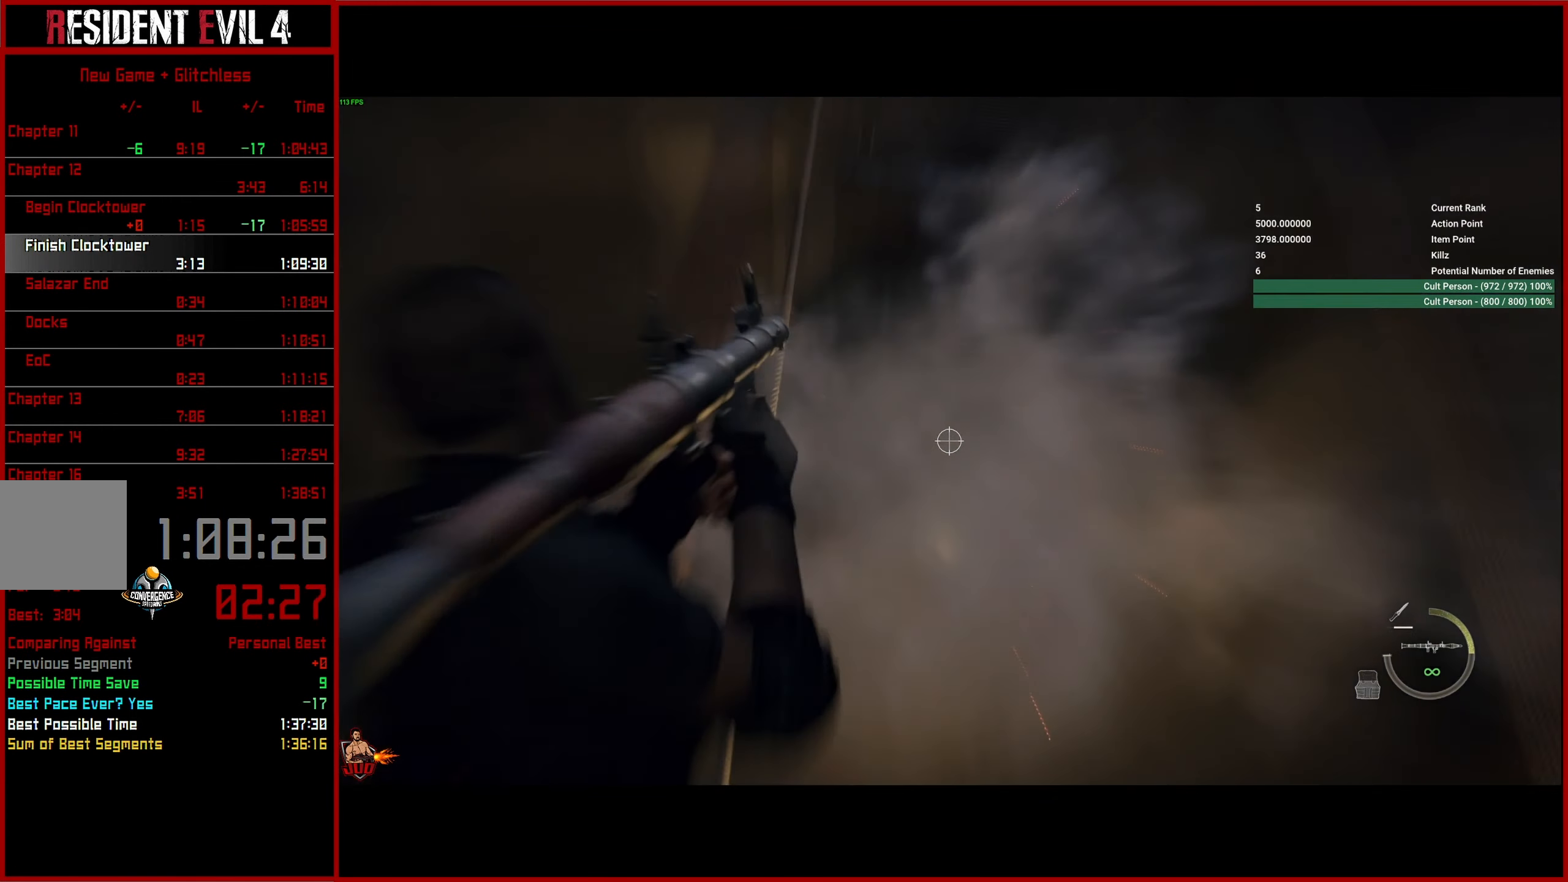
{"buttons": ["L2"], "left_stick": "right", "right_stick": "down", "button_events": [[466, "R2", "up"]]}
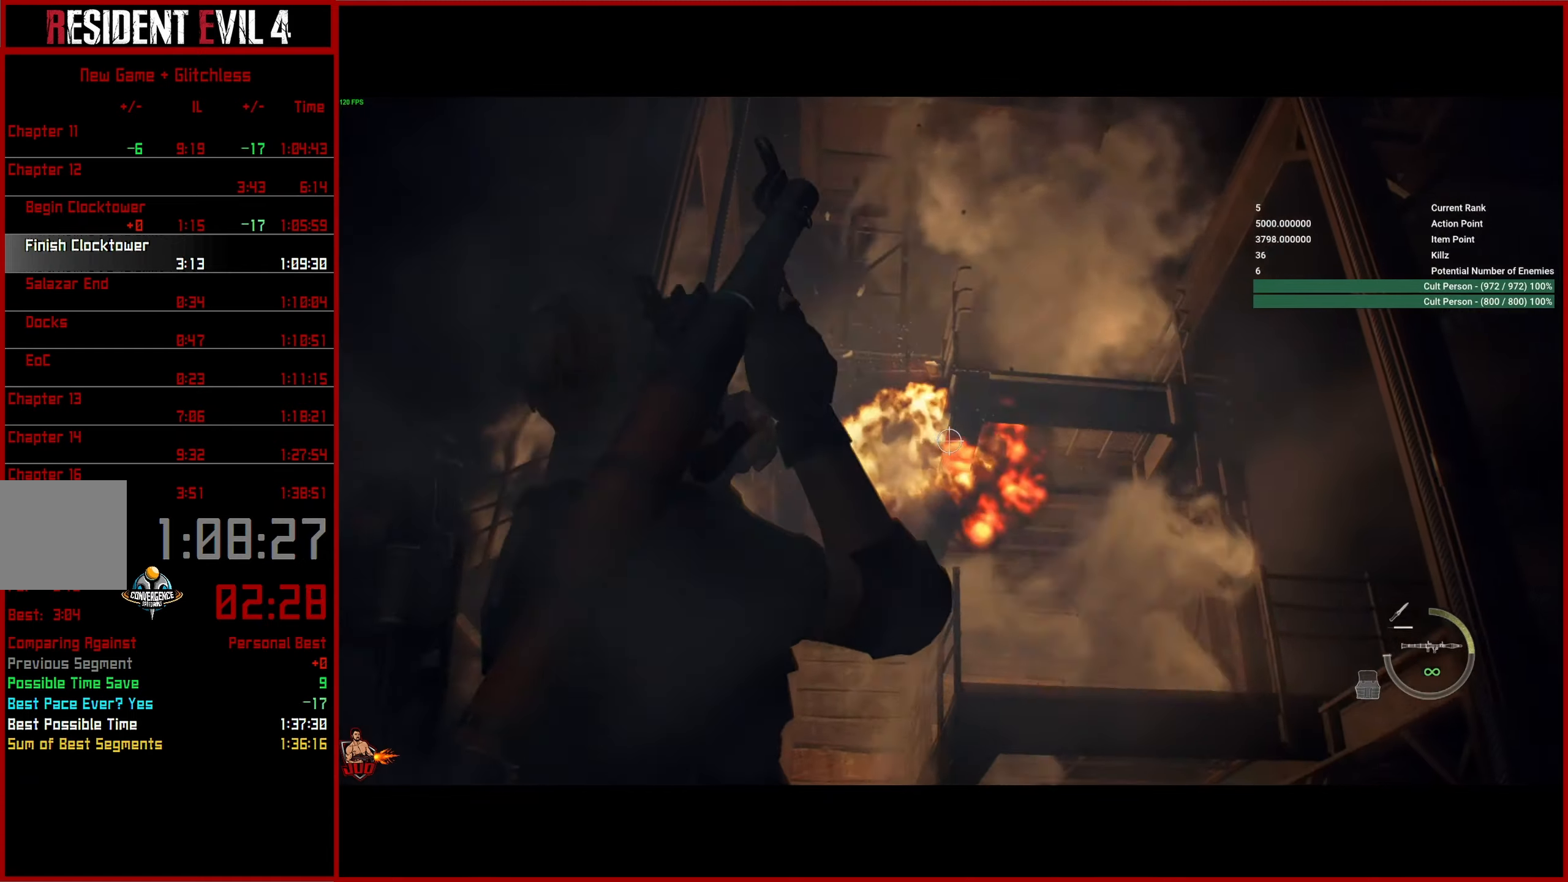
{"buttons": ["L2"], "left_stick": "right", "right_stick": "center", "button_events": []}
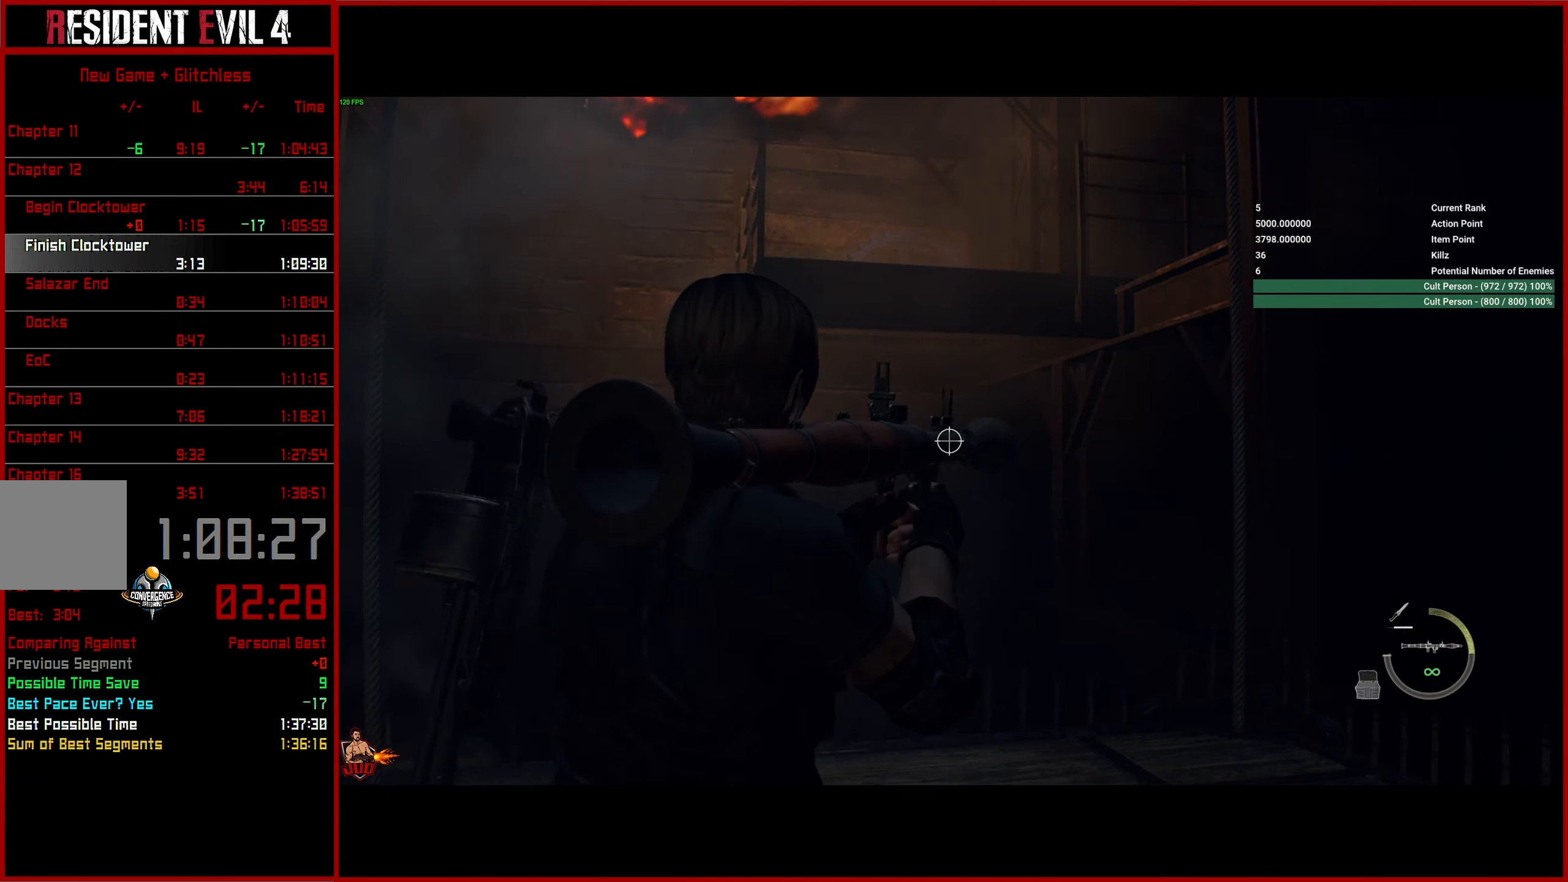
{"buttons": ["L2"], "left_stick": "right", "right_stick": "up-left", "button_events": []}
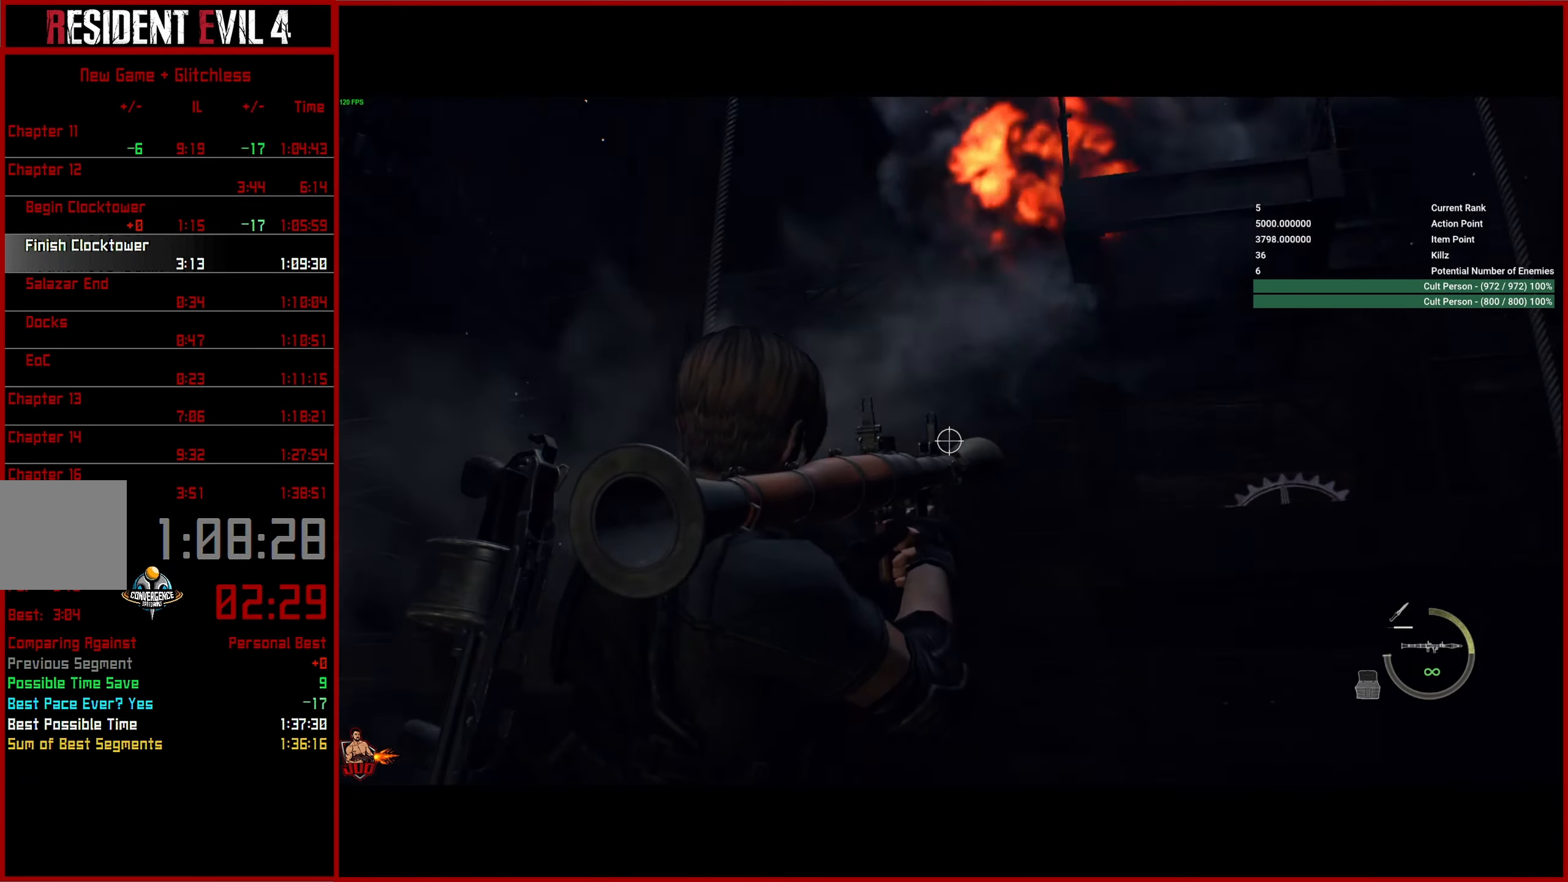
{"buttons": ["L2"], "left_stick": "right", "right_stick": "down-left", "button_events": []}
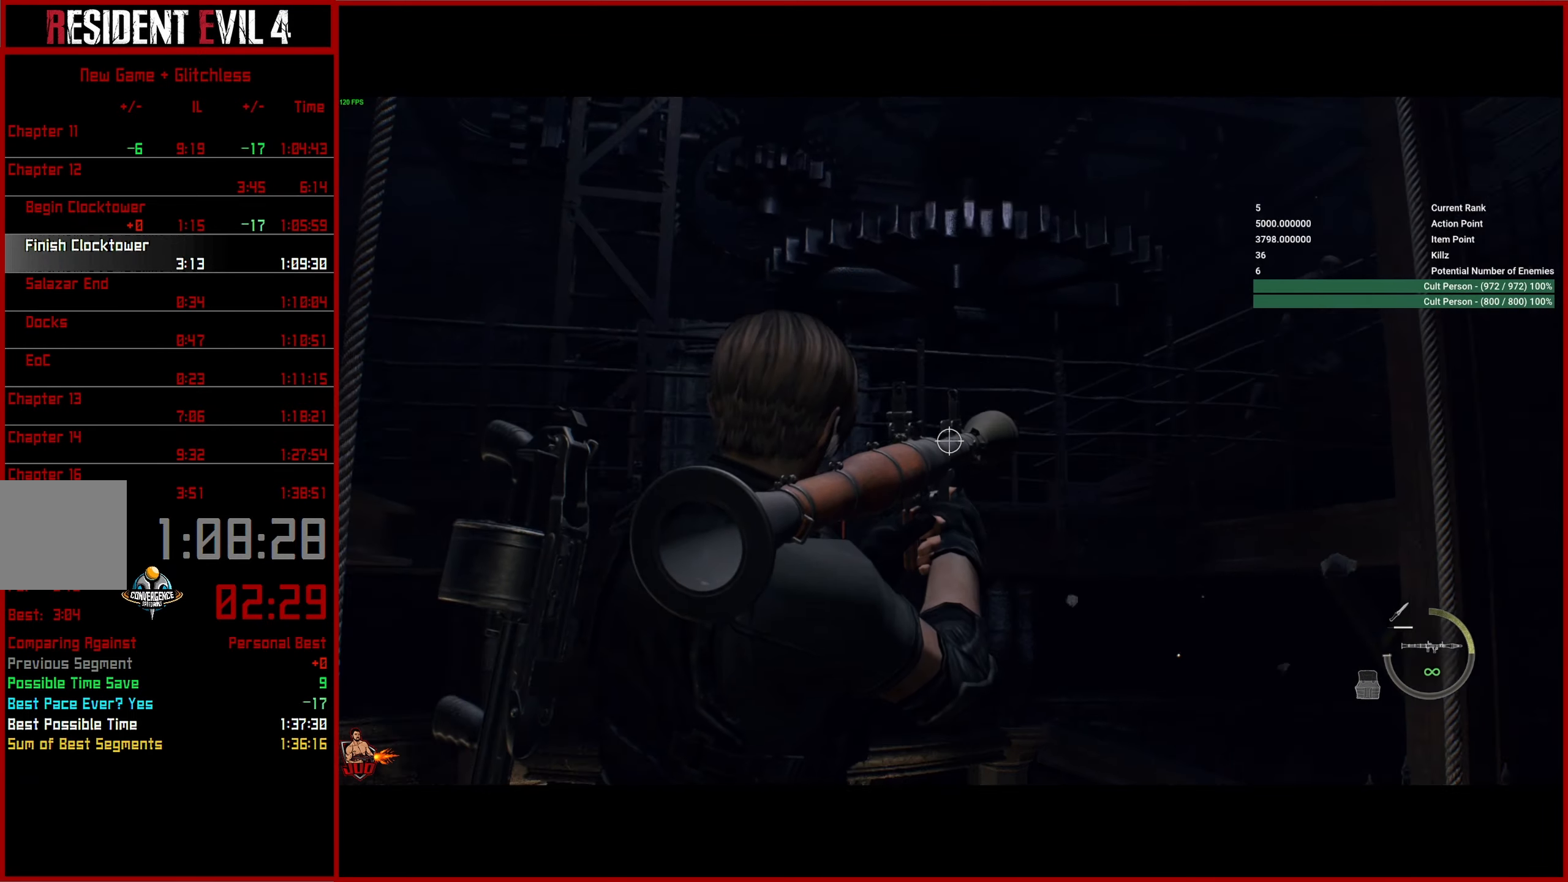
{"buttons": [], "left_stick": "right", "right_stick": "down-right", "button_events": [[400, "L2", "up"]]}
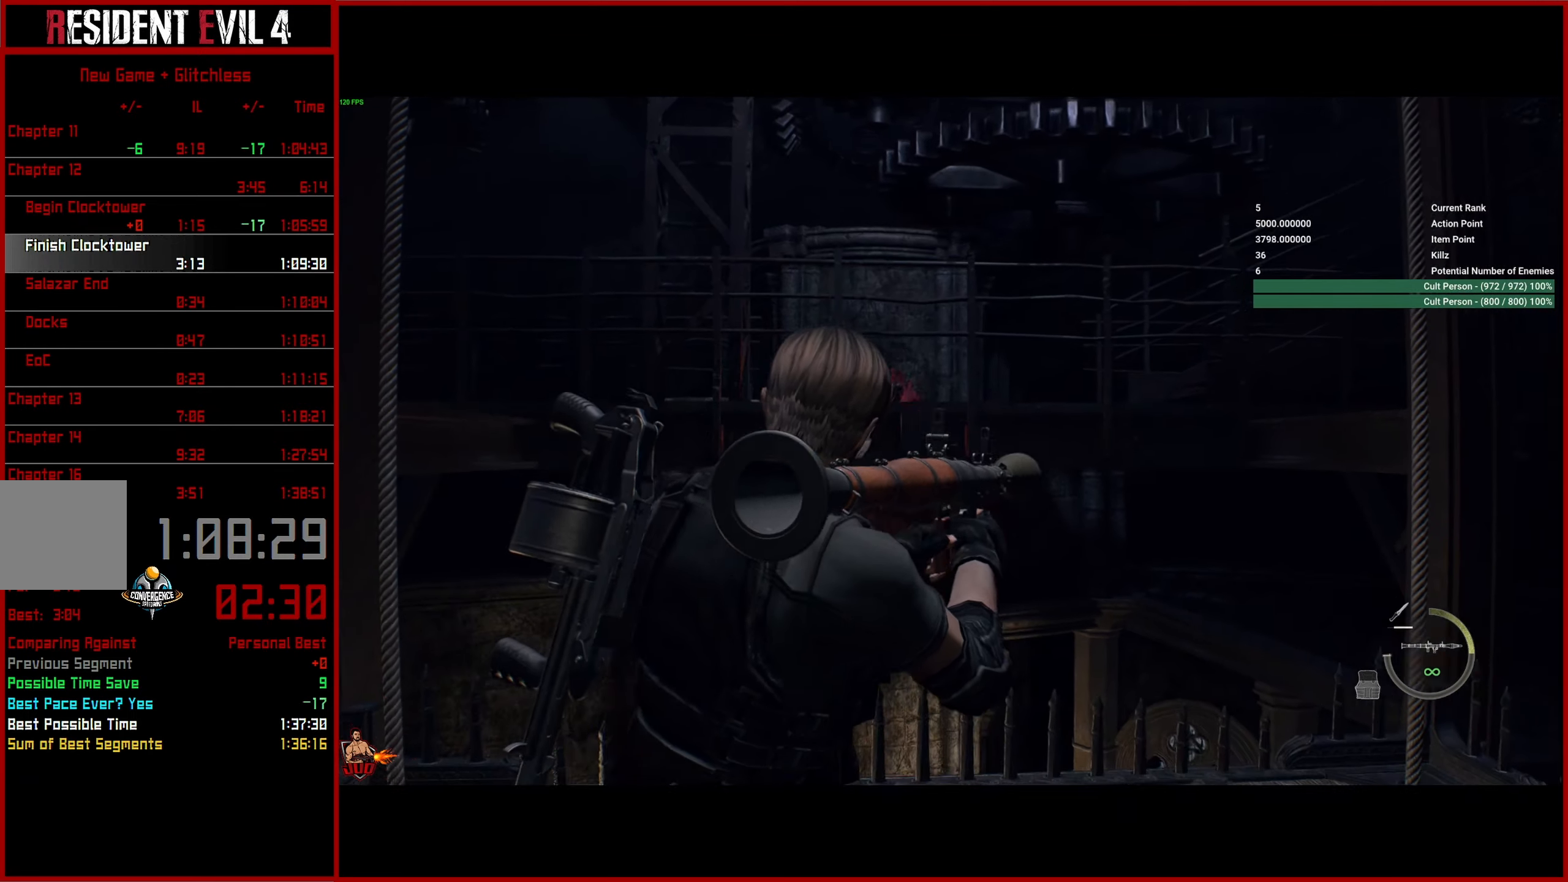
{"buttons": [], "left_stick": "left", "right_stick": "center", "button_events": []}
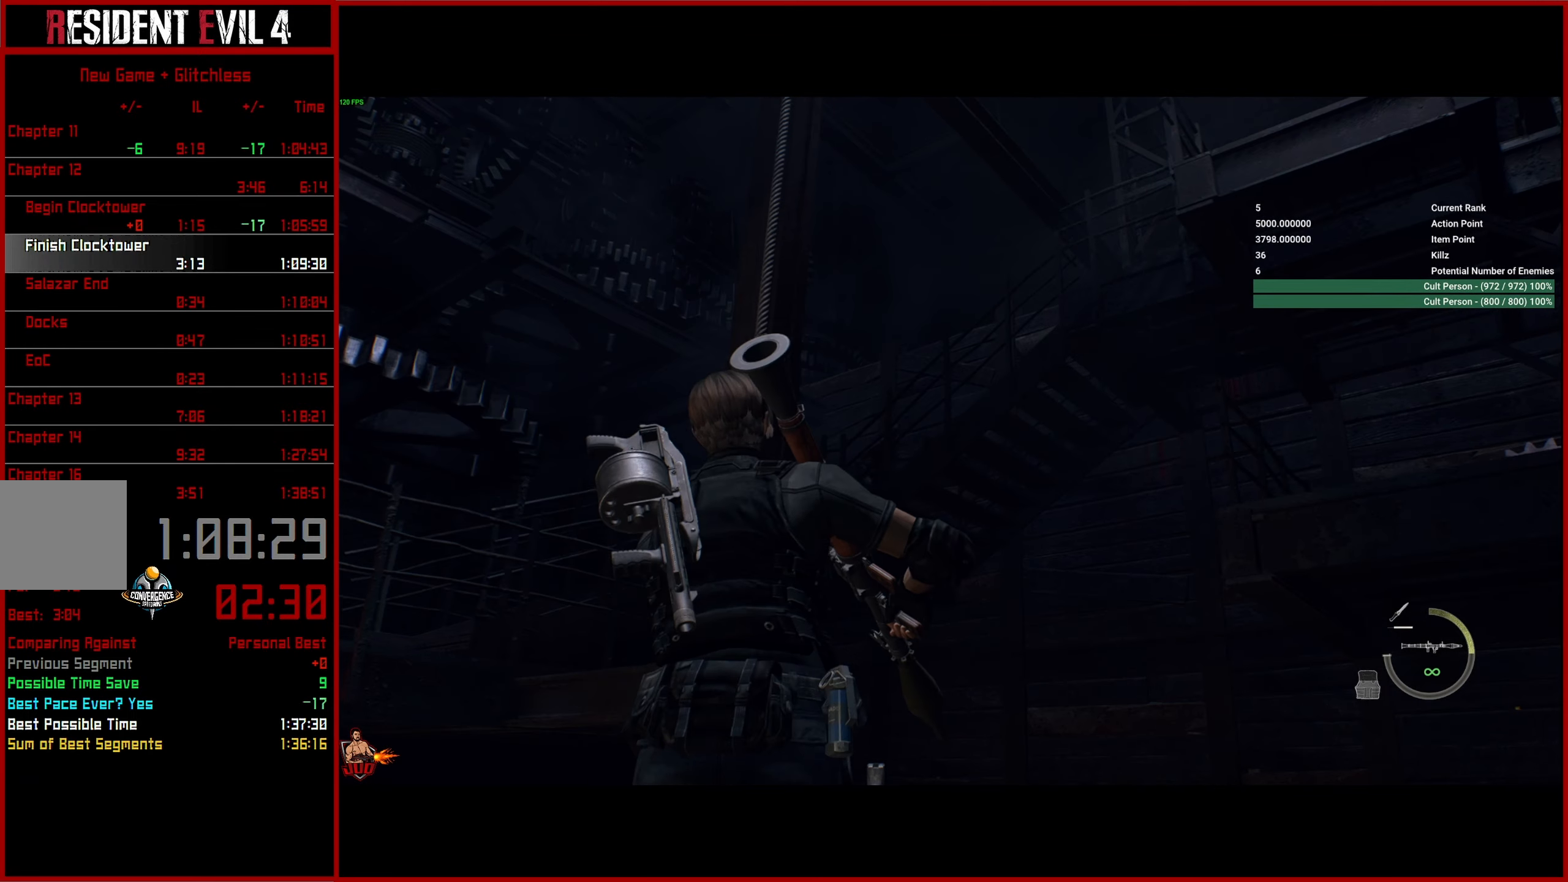
{"buttons": ["L2", "R2"], "left_stick": "left", "right_stick": "right", "button_events": [[100, "L2", "down"], [233, "R2", "down"]]}
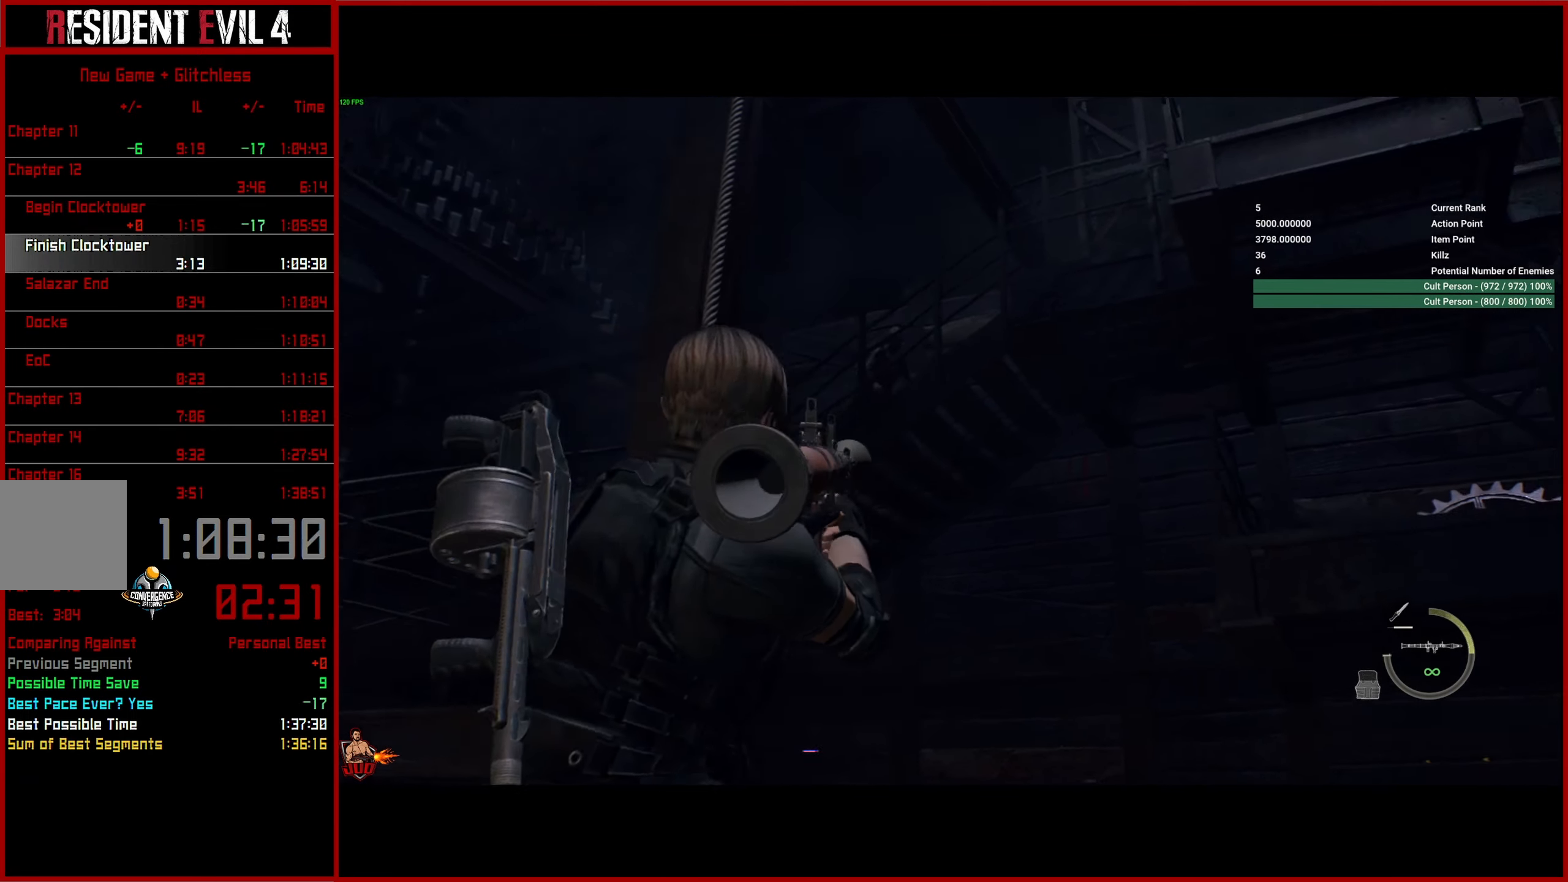
{"buttons": ["L2", "R2"], "left_stick": "left", "right_stick": "right", "button_events": []}
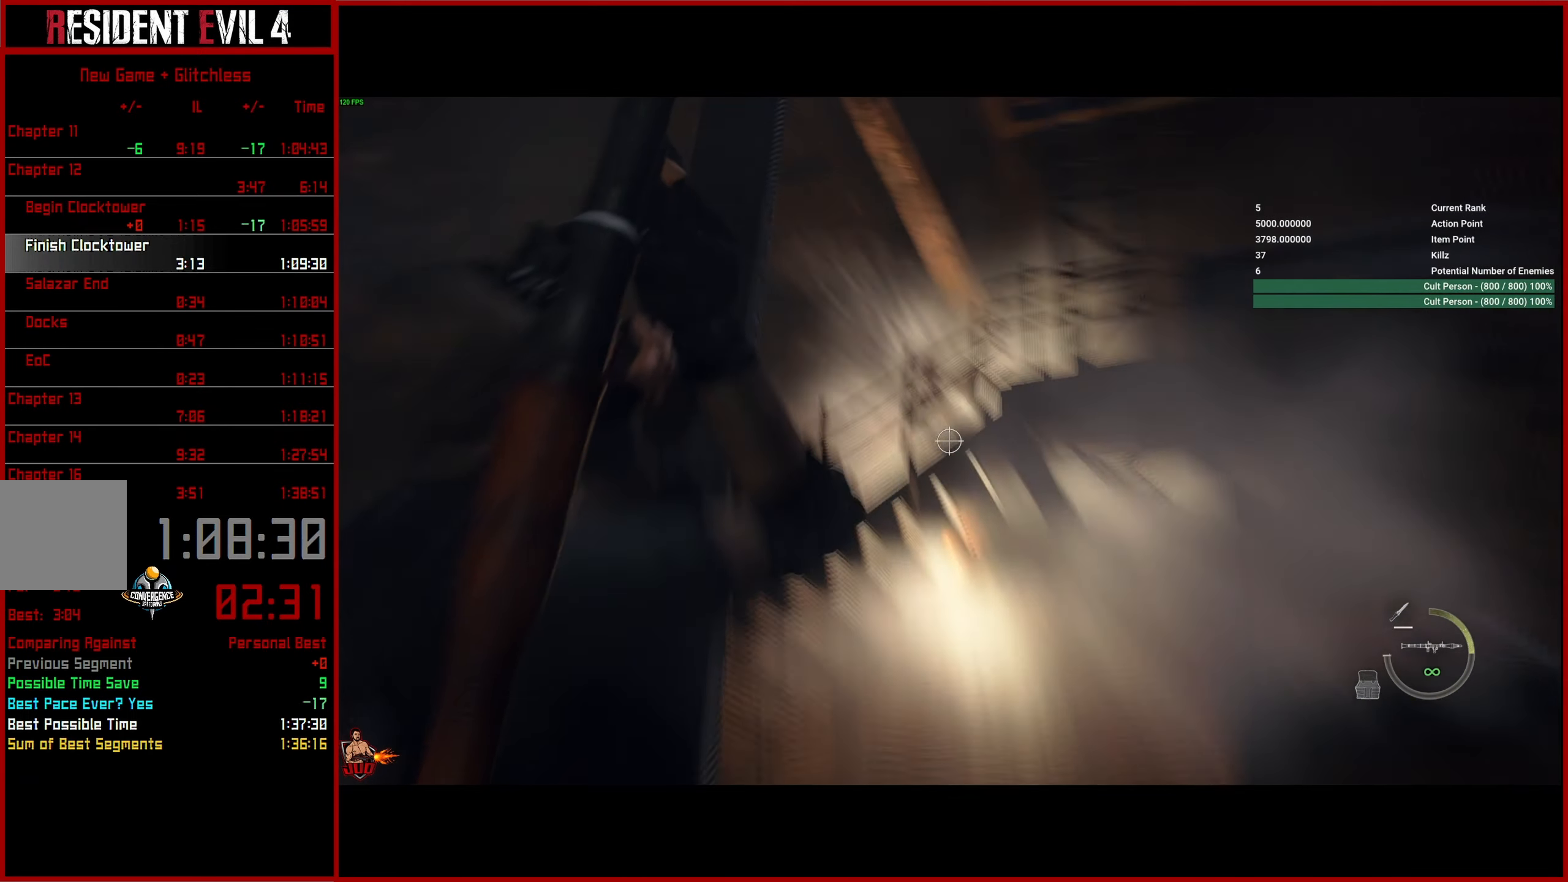
{"buttons": ["L2"], "left_stick": "down-left", "right_stick": "right", "button_events": [[416, "R2", "up"]]}
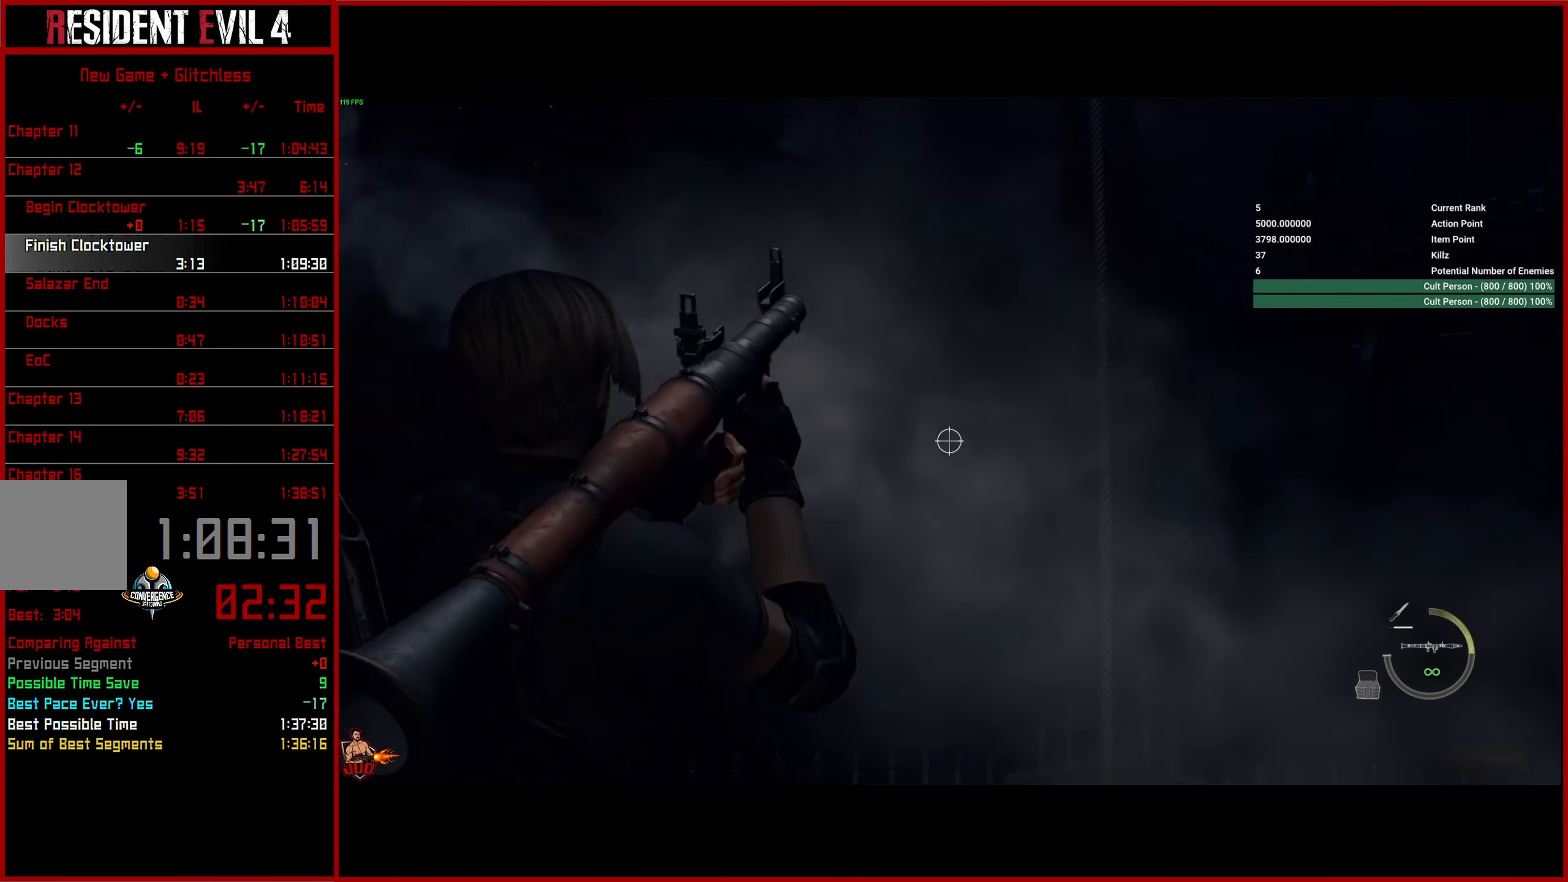
{"buttons": [], "left_stick": "up", "right_stick": "center", "button_events": [[433, "L2", "up"]]}
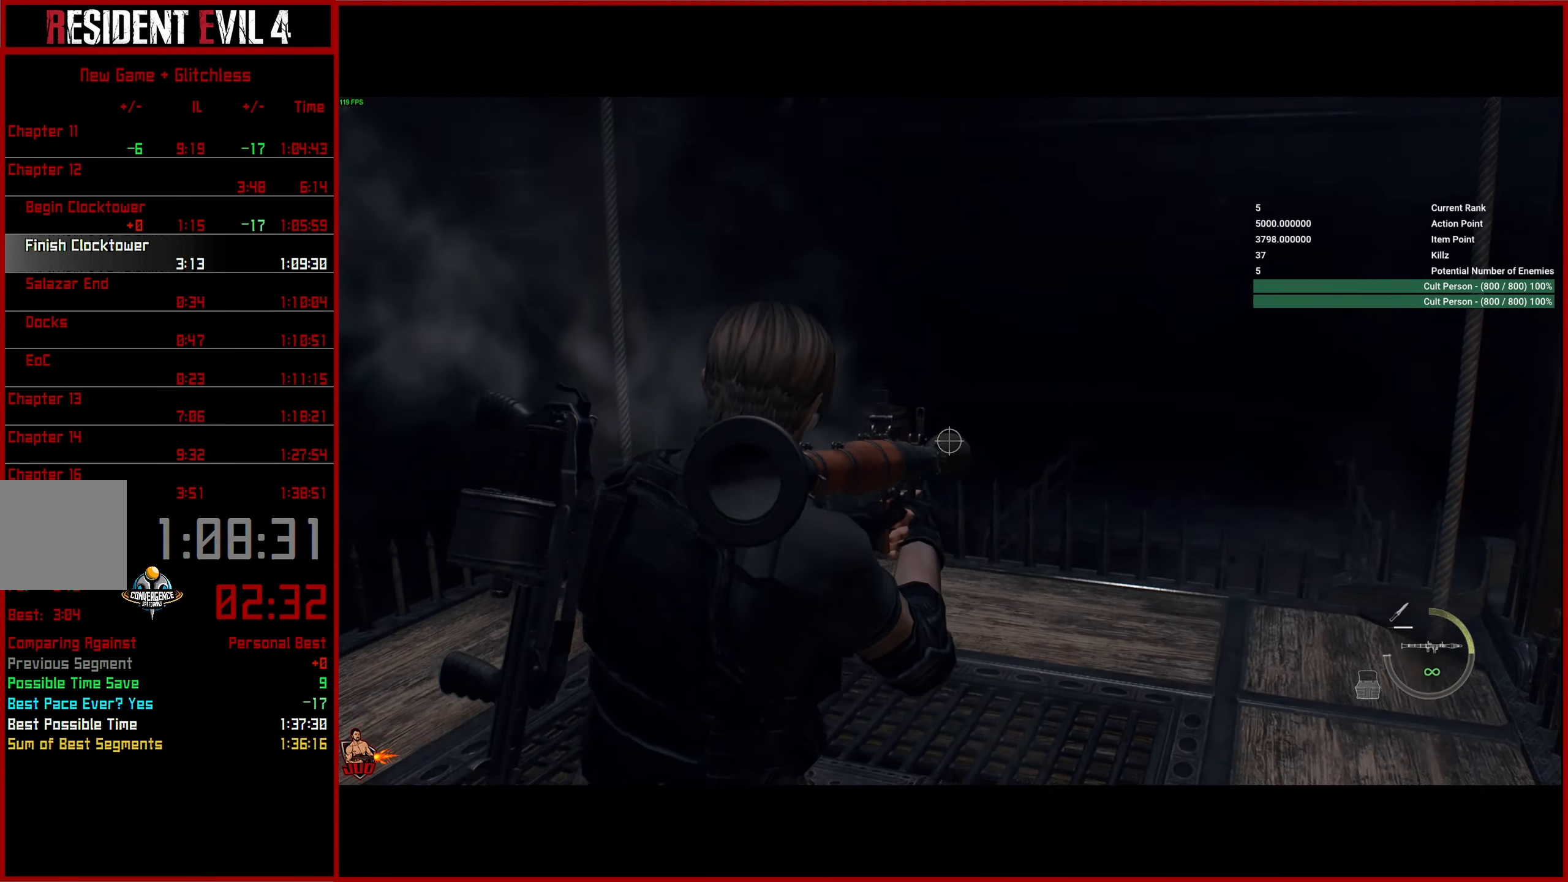
{"buttons": [], "left_stick": "up-left", "right_stick": "up-right", "button_events": []}
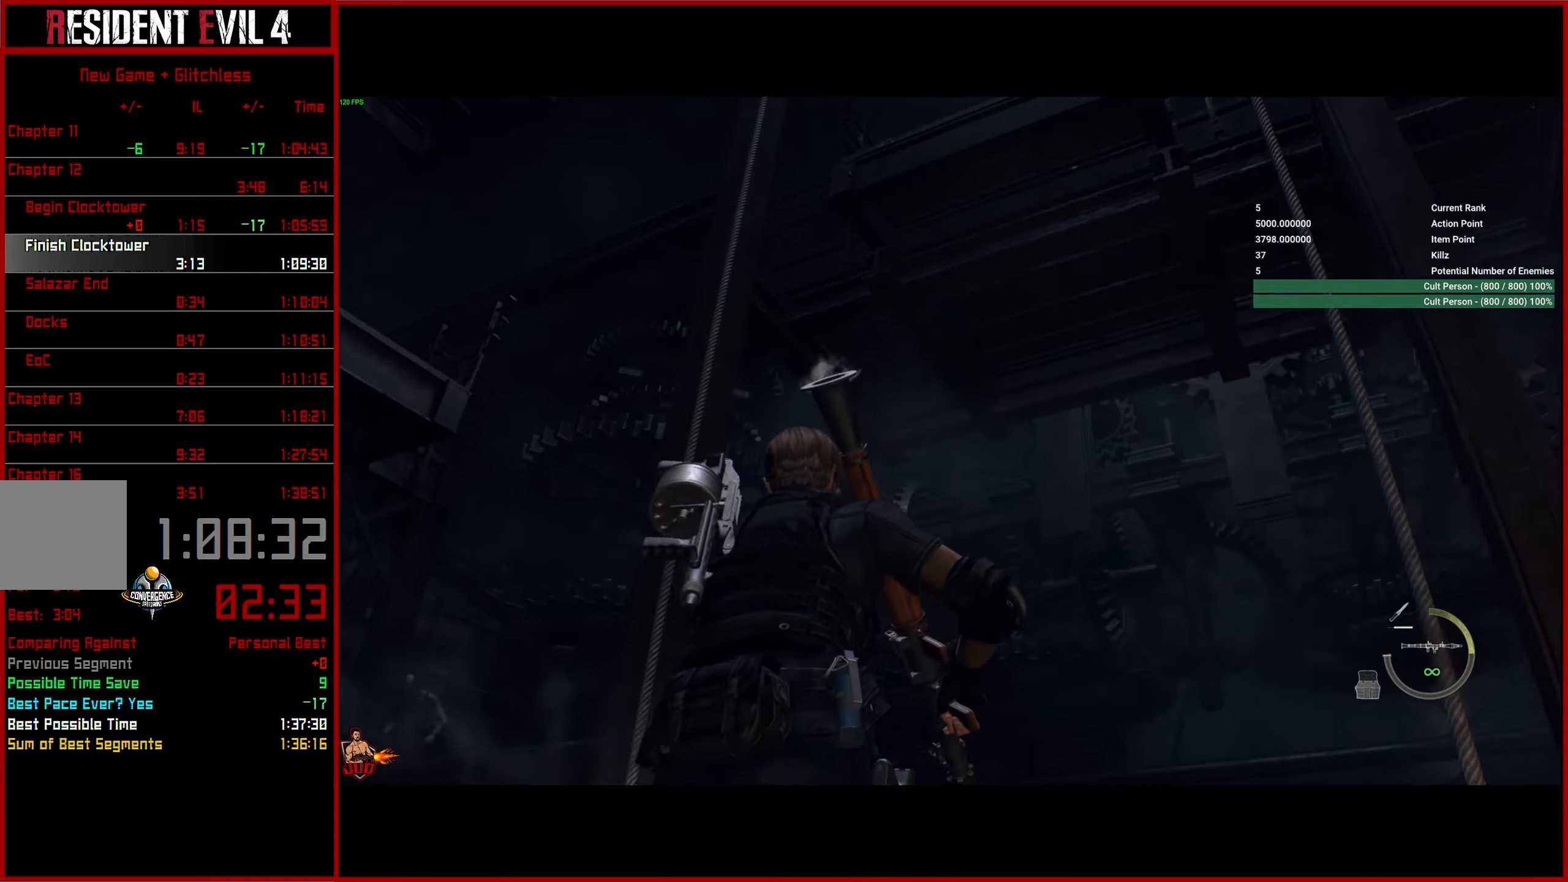
{"buttons": [], "left_stick": "down", "right_stick": "right", "button_events": []}
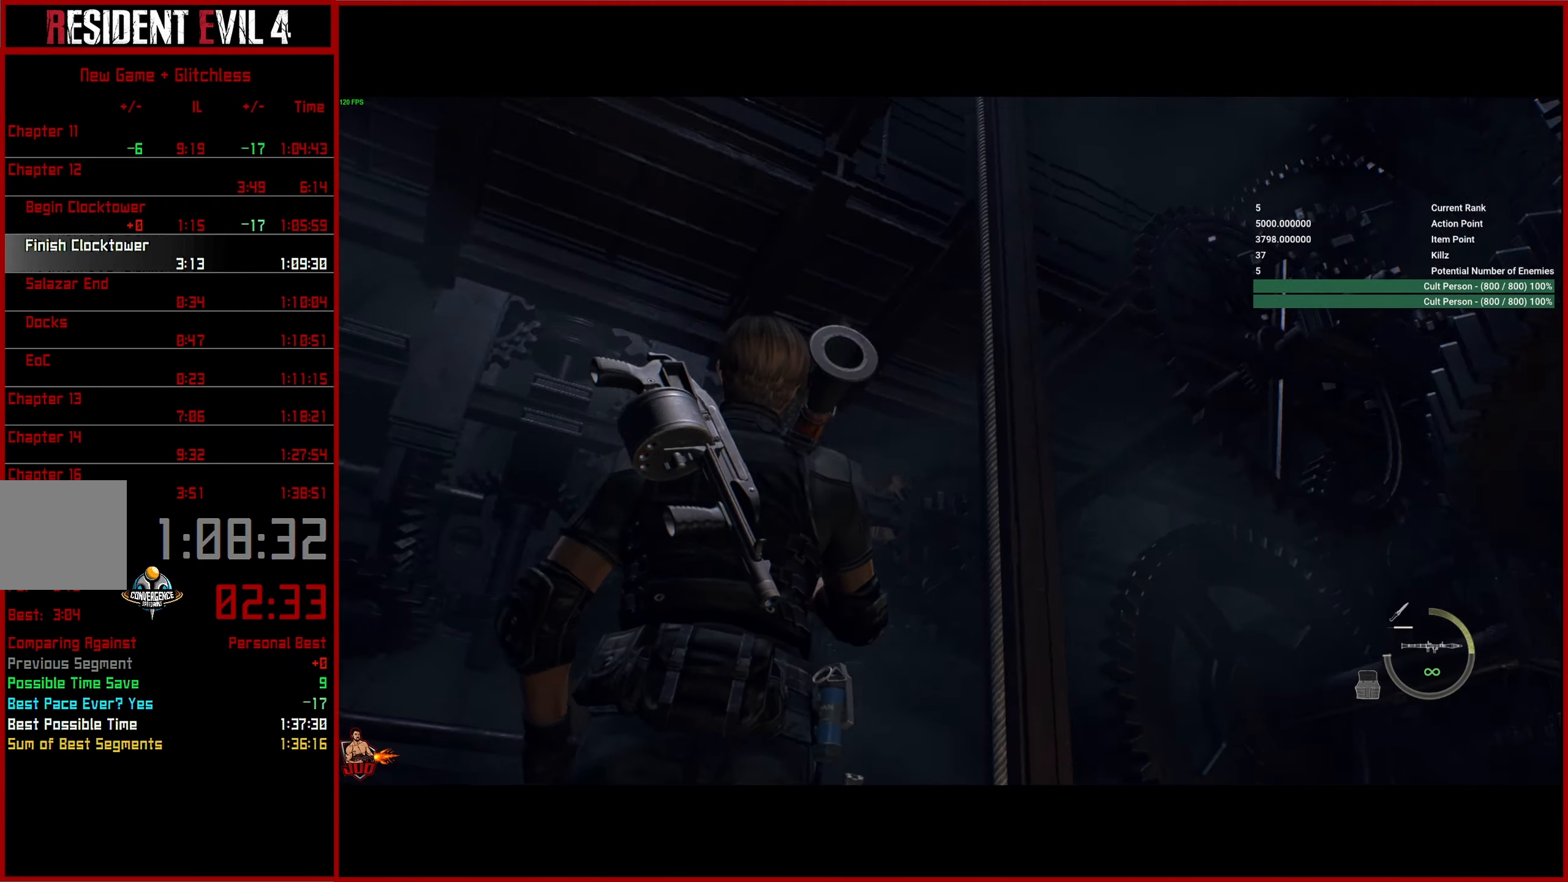
{"buttons": ["L2"], "left_stick": "down", "right_stick": "up", "button_events": [[317, "L2", "down"]]}
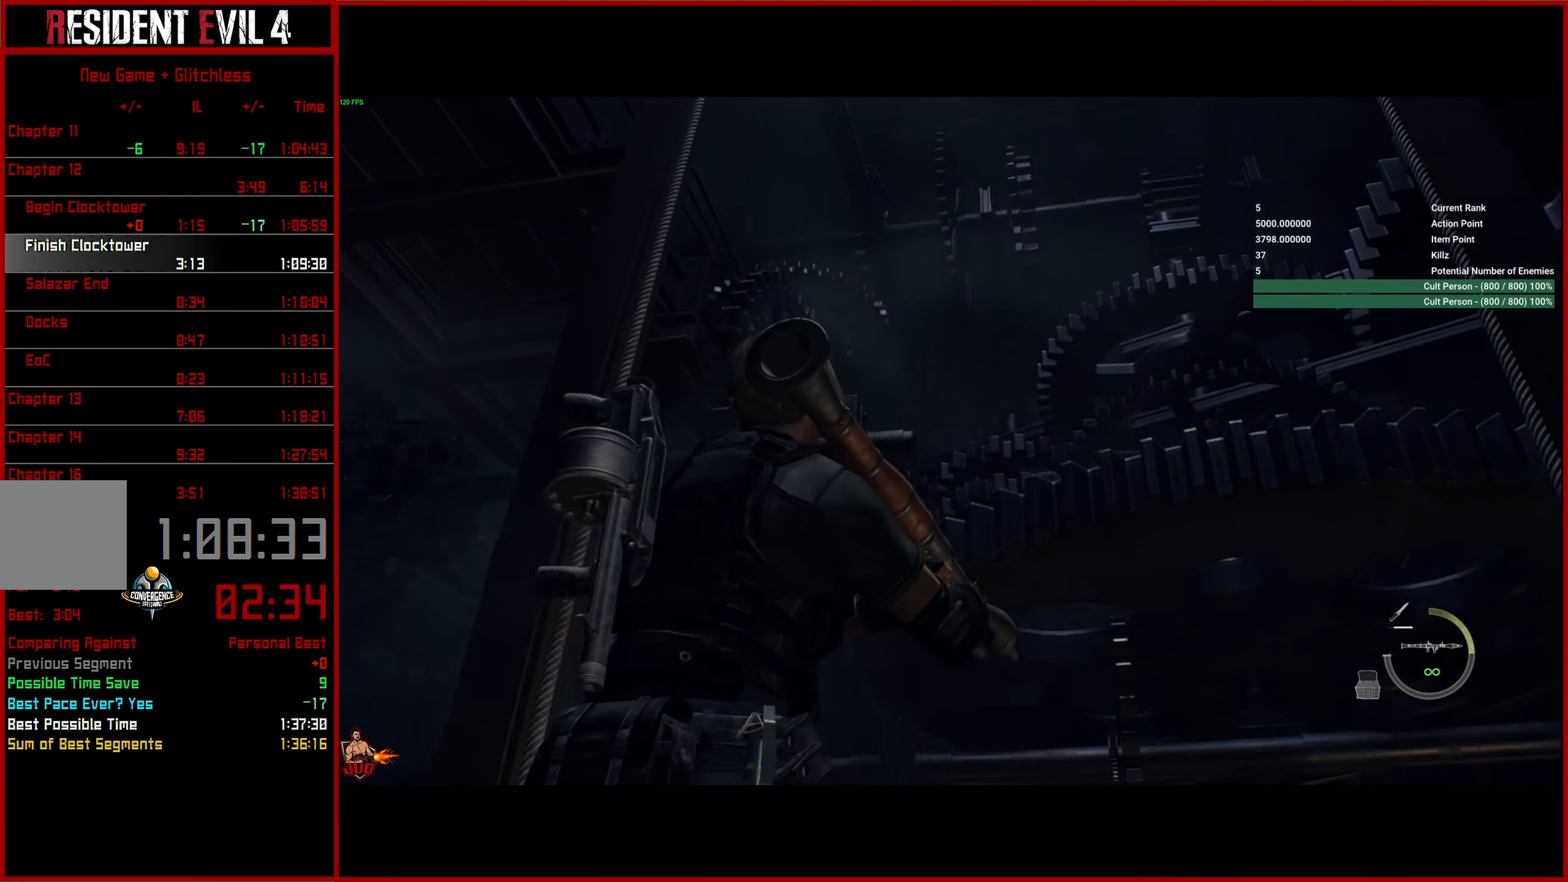
{"buttons": ["L2"], "left_stick": "down-right", "right_stick": "left", "button_events": []}
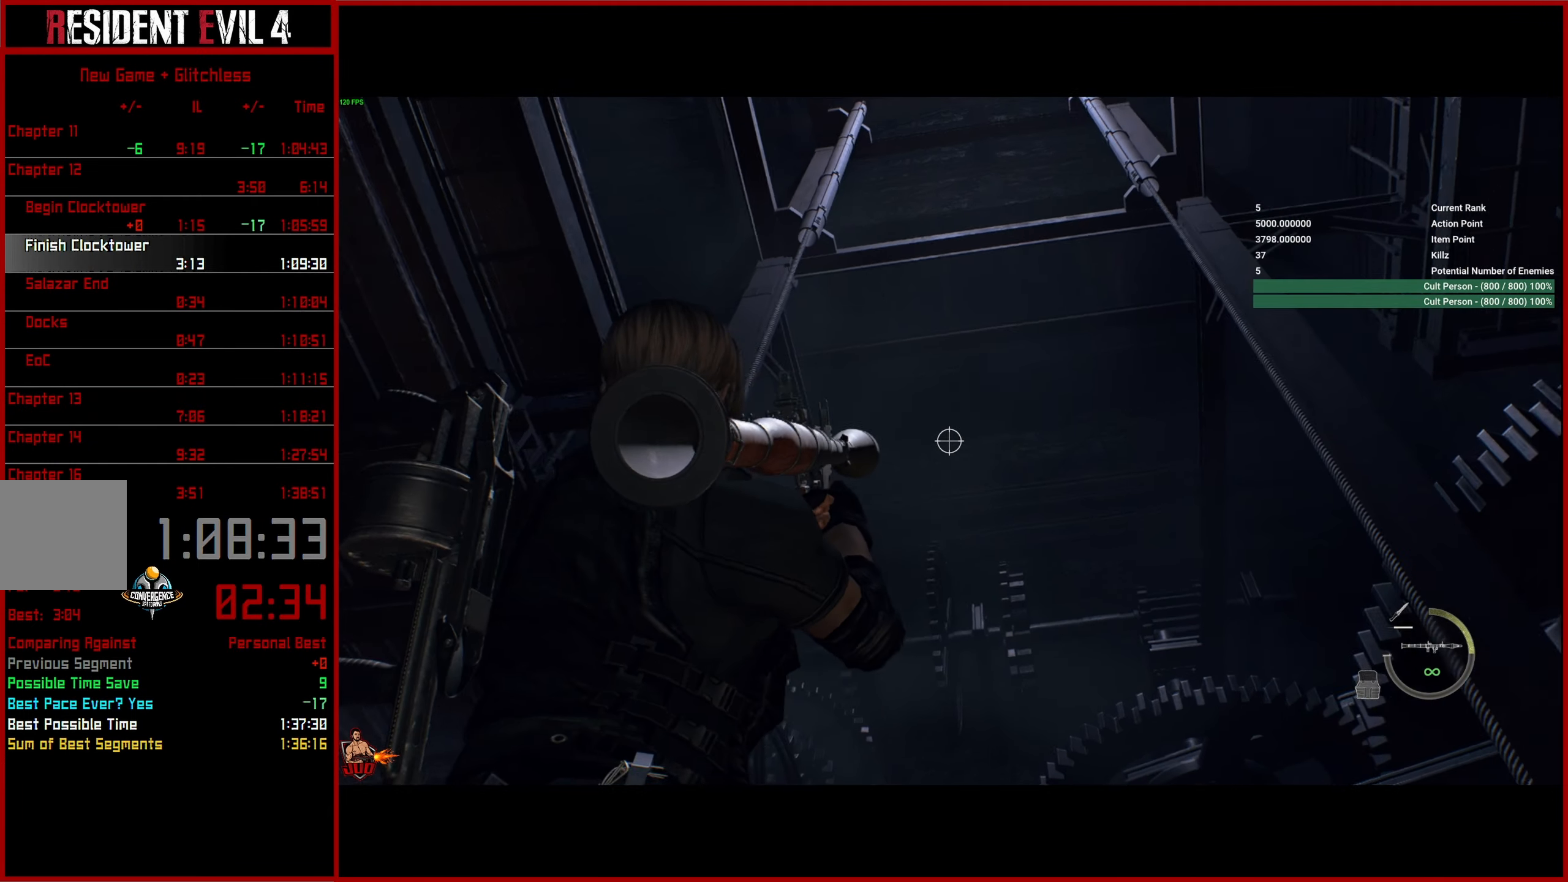
{"buttons": ["L2"], "left_stick": "down-right", "right_stick": "left", "button_events": []}
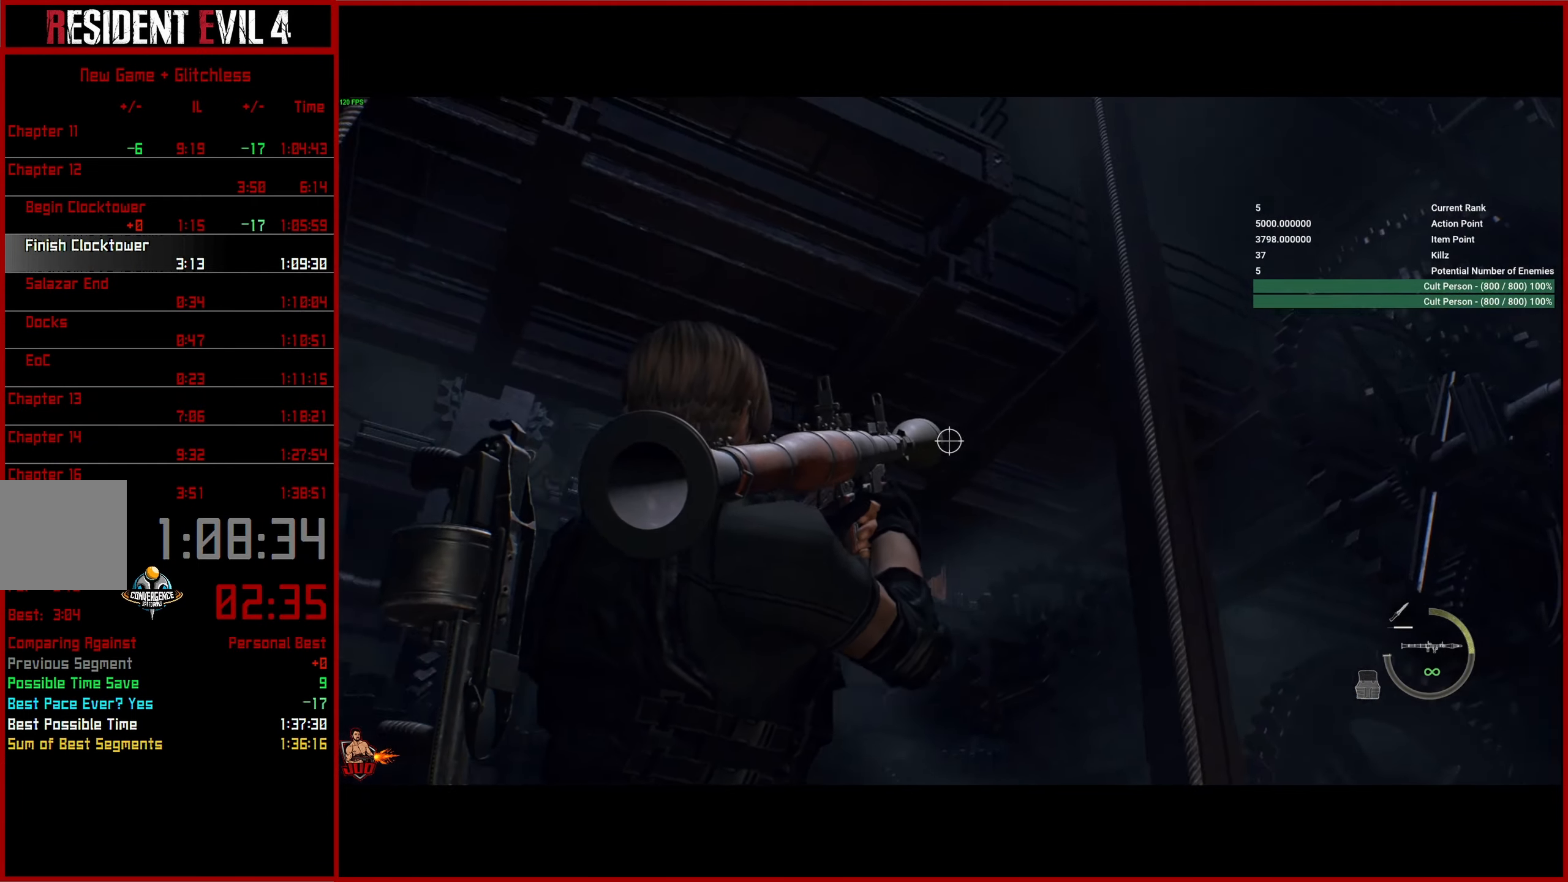
{"buttons": ["L2"], "left_stick": "down-right", "right_stick": "left", "button_events": []}
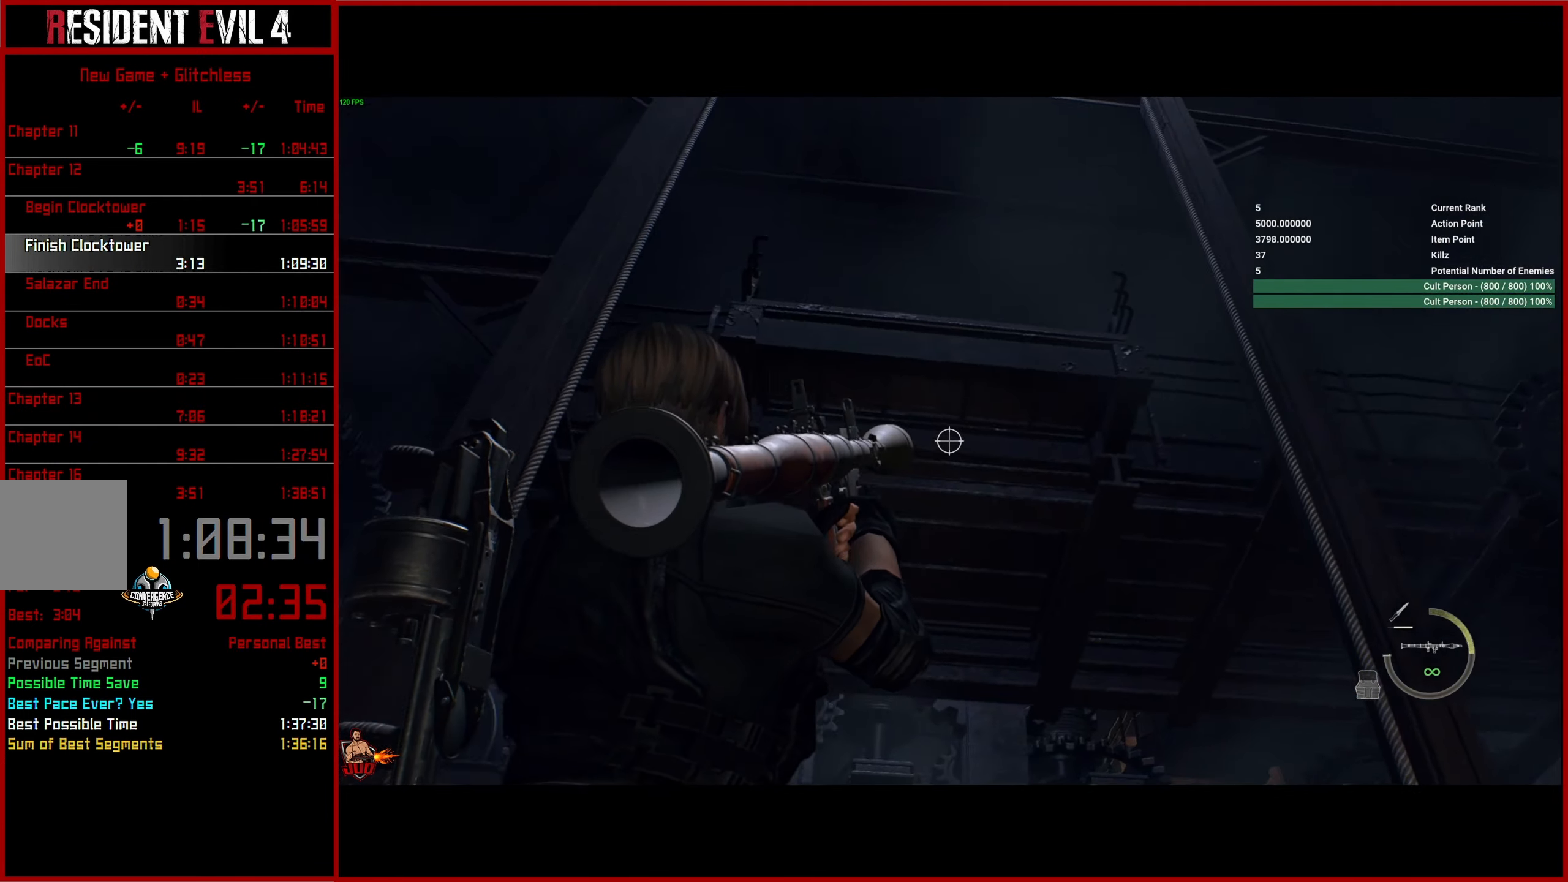
{"buttons": [], "left_stick": "down-right", "right_stick": "left", "button_events": [[100, "L2", "up"]]}
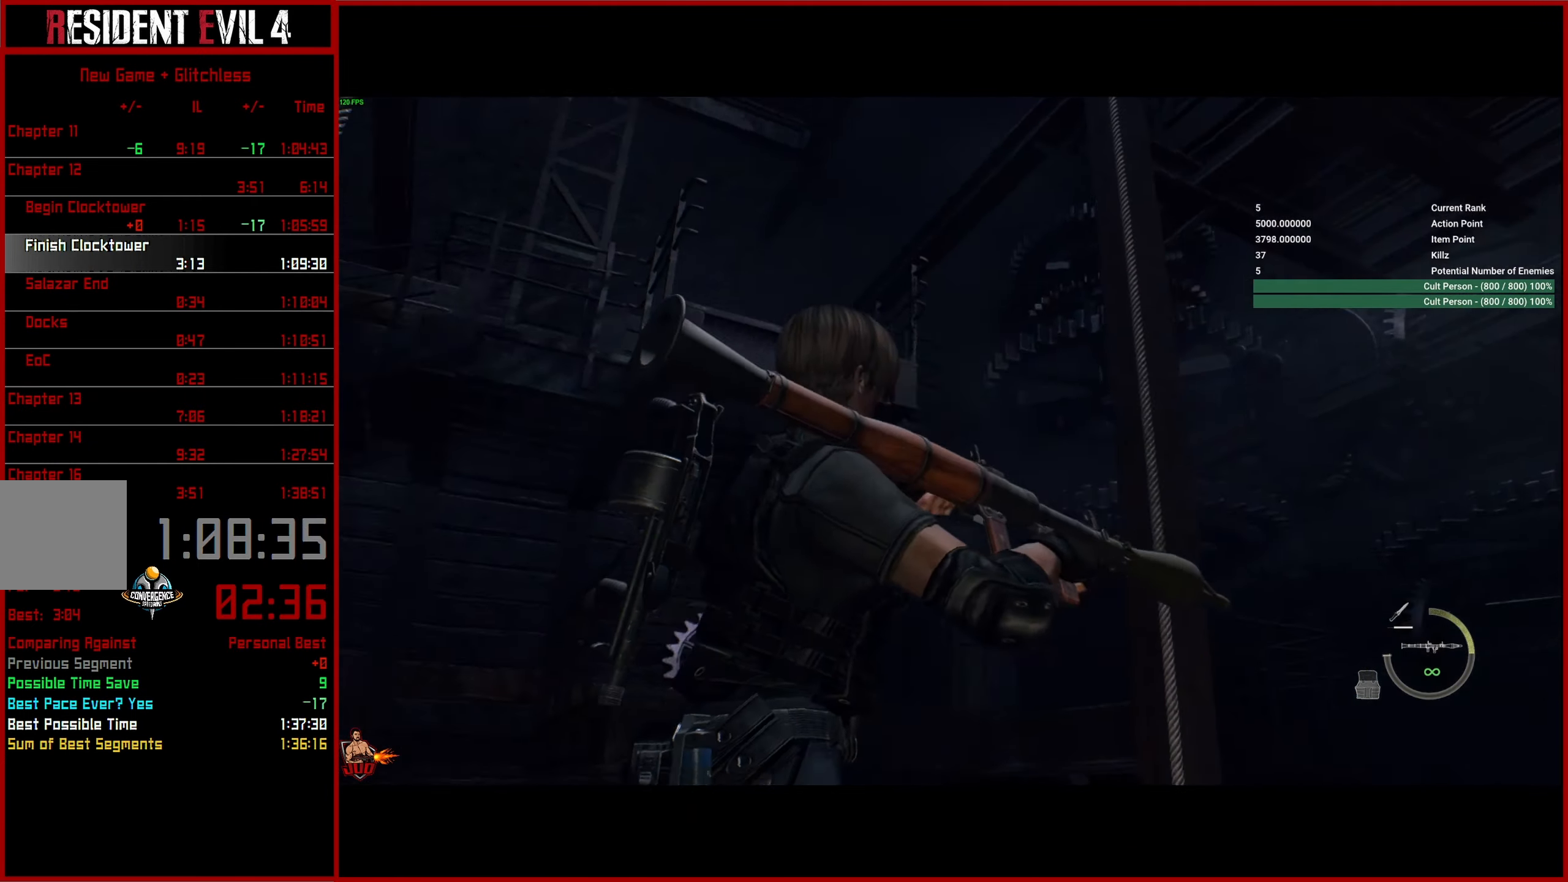
{"buttons": [], "left_stick": "down-right", "right_stick": "center", "button_events": []}
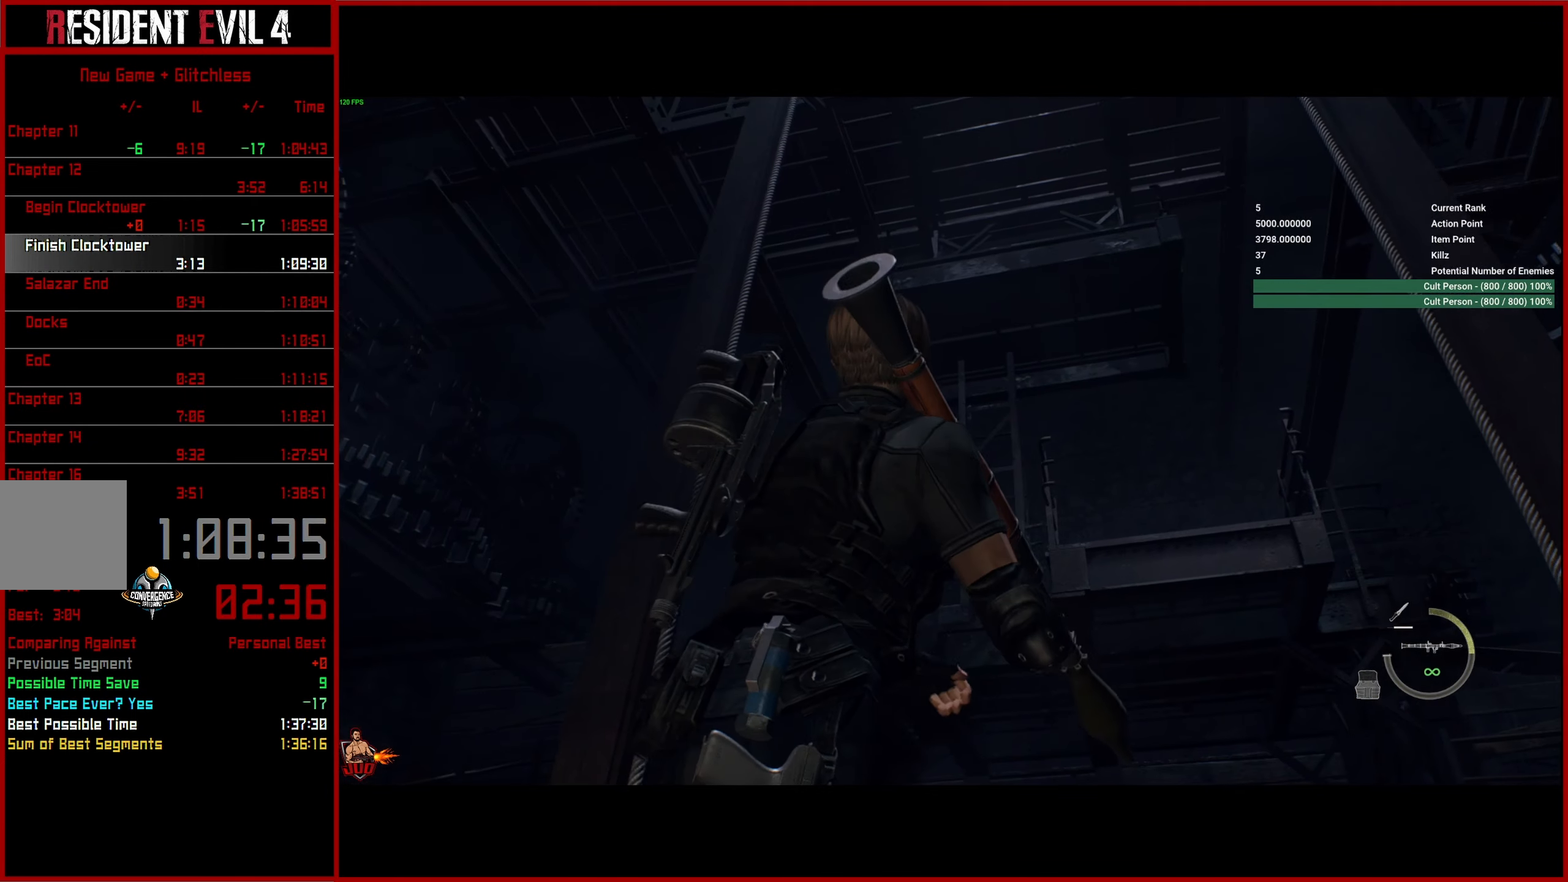
{"buttons": ["L2", "R2"], "left_stick": "down-right", "right_stick": "center", "button_events": [[67, "L2", "down"], [233, "R2", "down"]]}
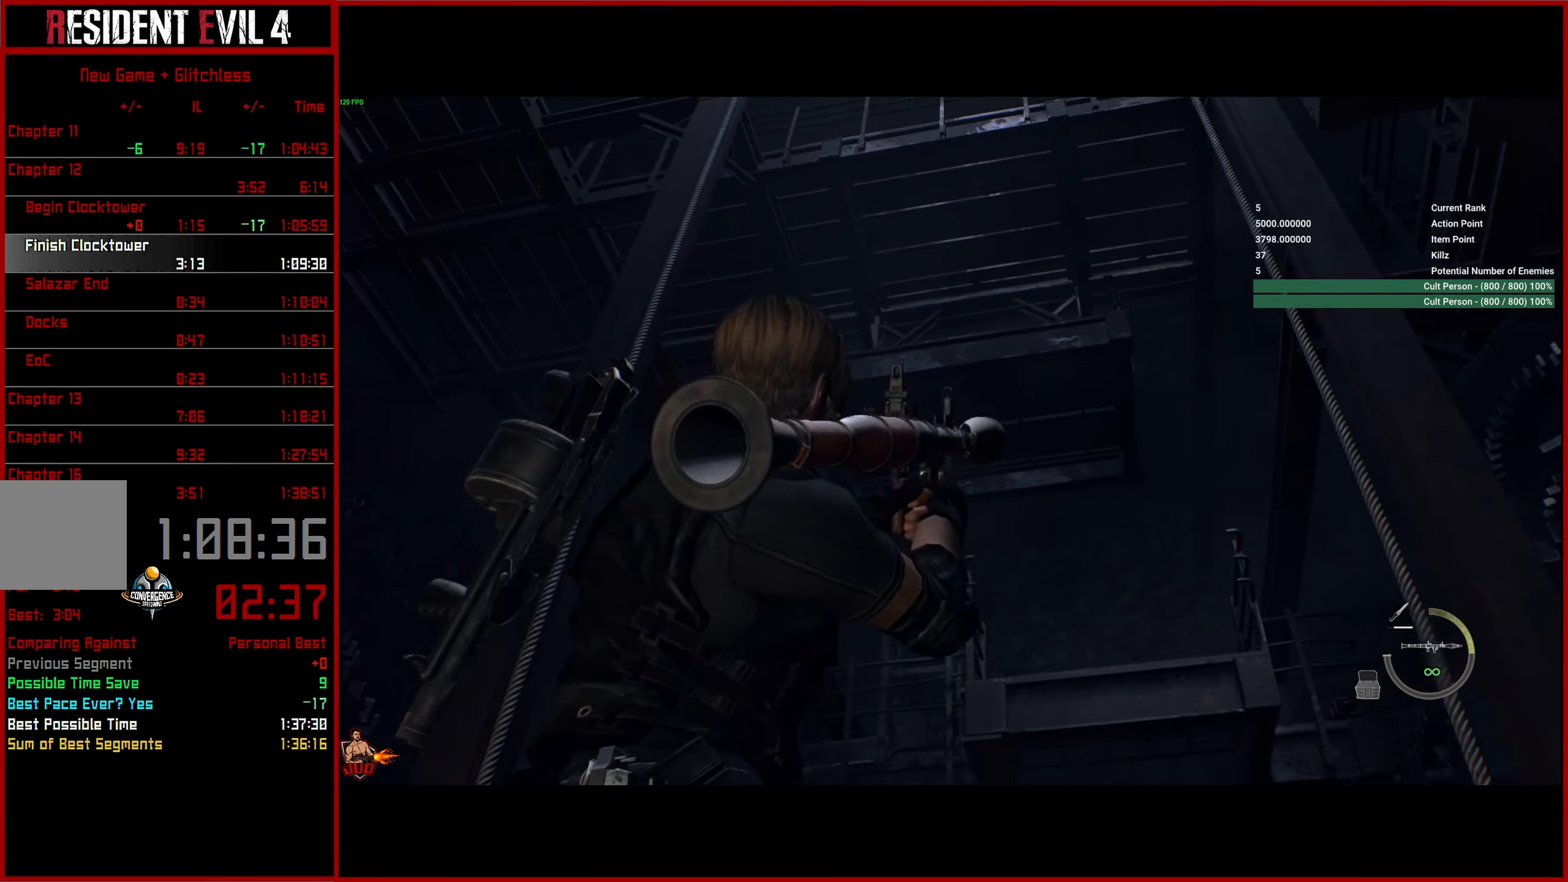
{"buttons": ["L2", "R2"], "left_stick": "down-left", "right_stick": "center", "button_events": []}
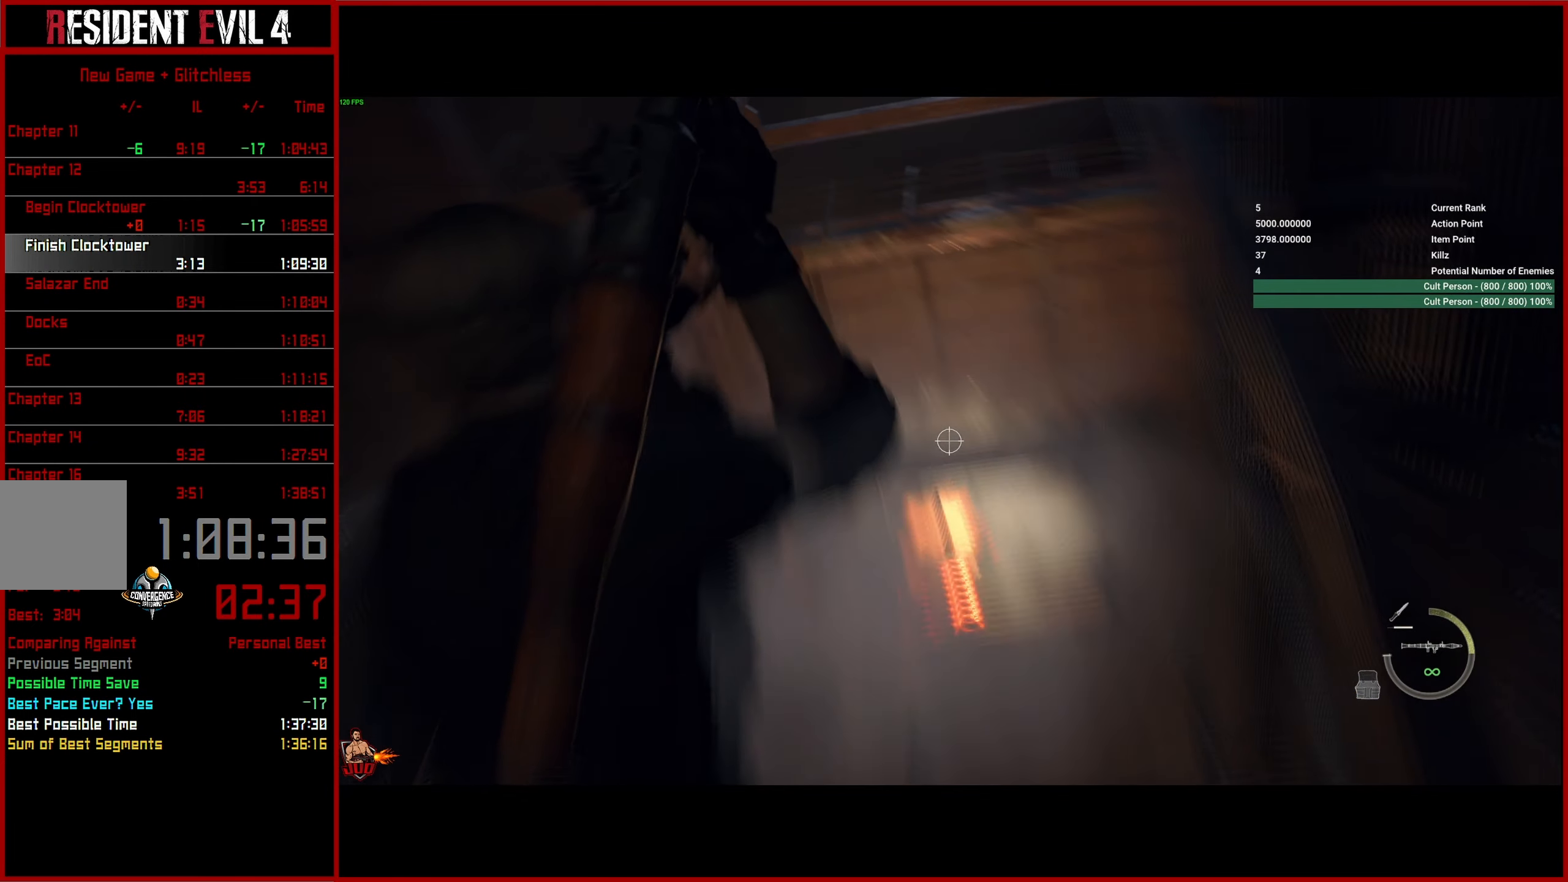
{"buttons": ["L2", "R2"], "left_stick": "up", "right_stick": "down", "button_events": []}
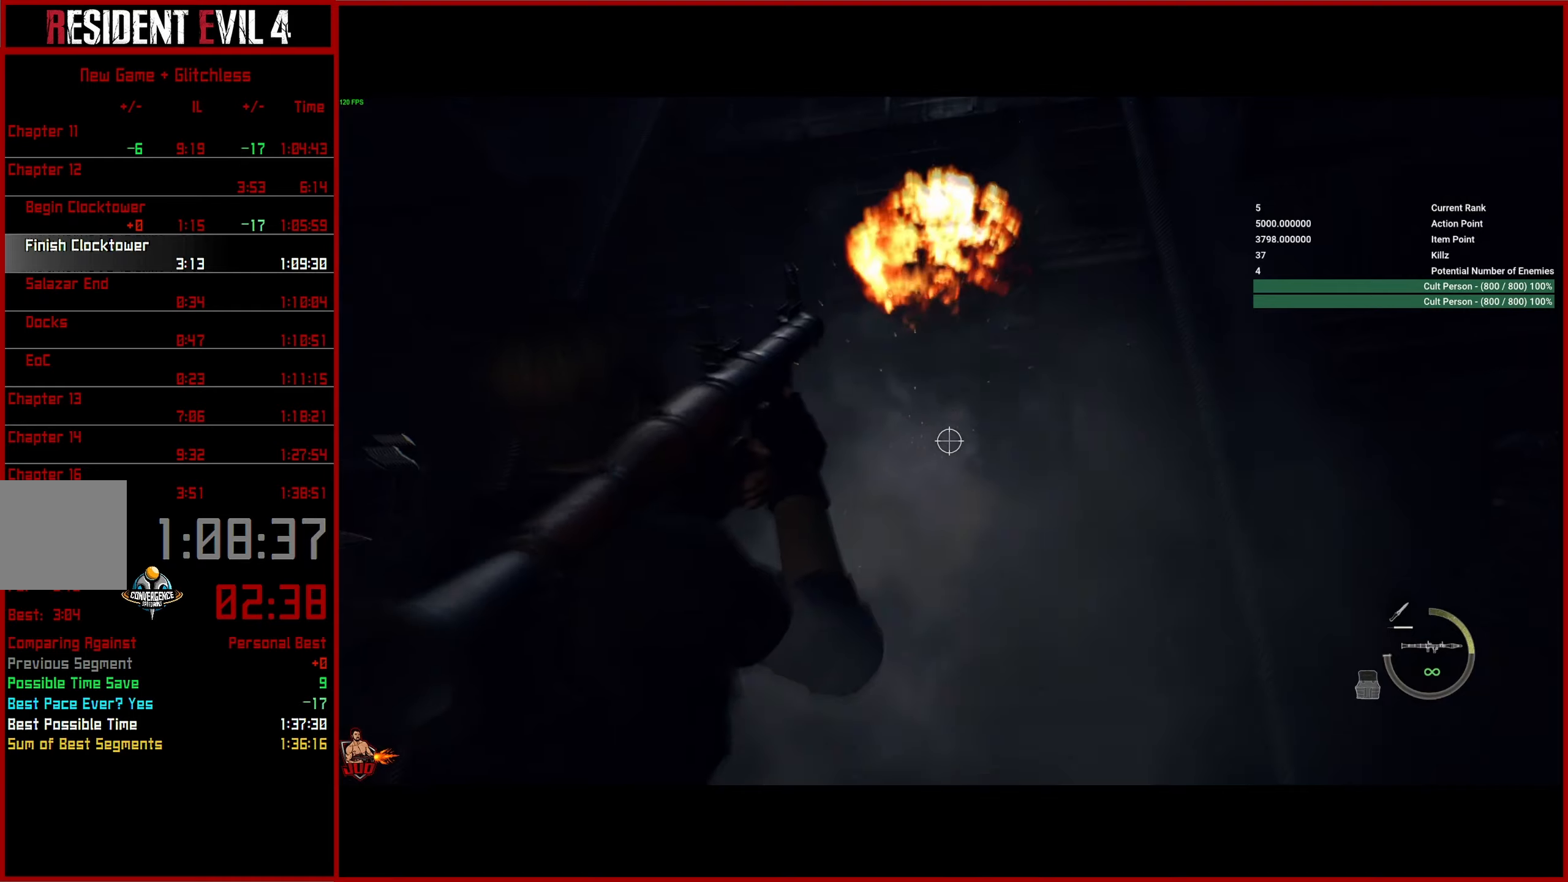
{"buttons": ["L2", "R2"], "left_stick": "up-left", "right_stick": "down-right", "button_events": []}